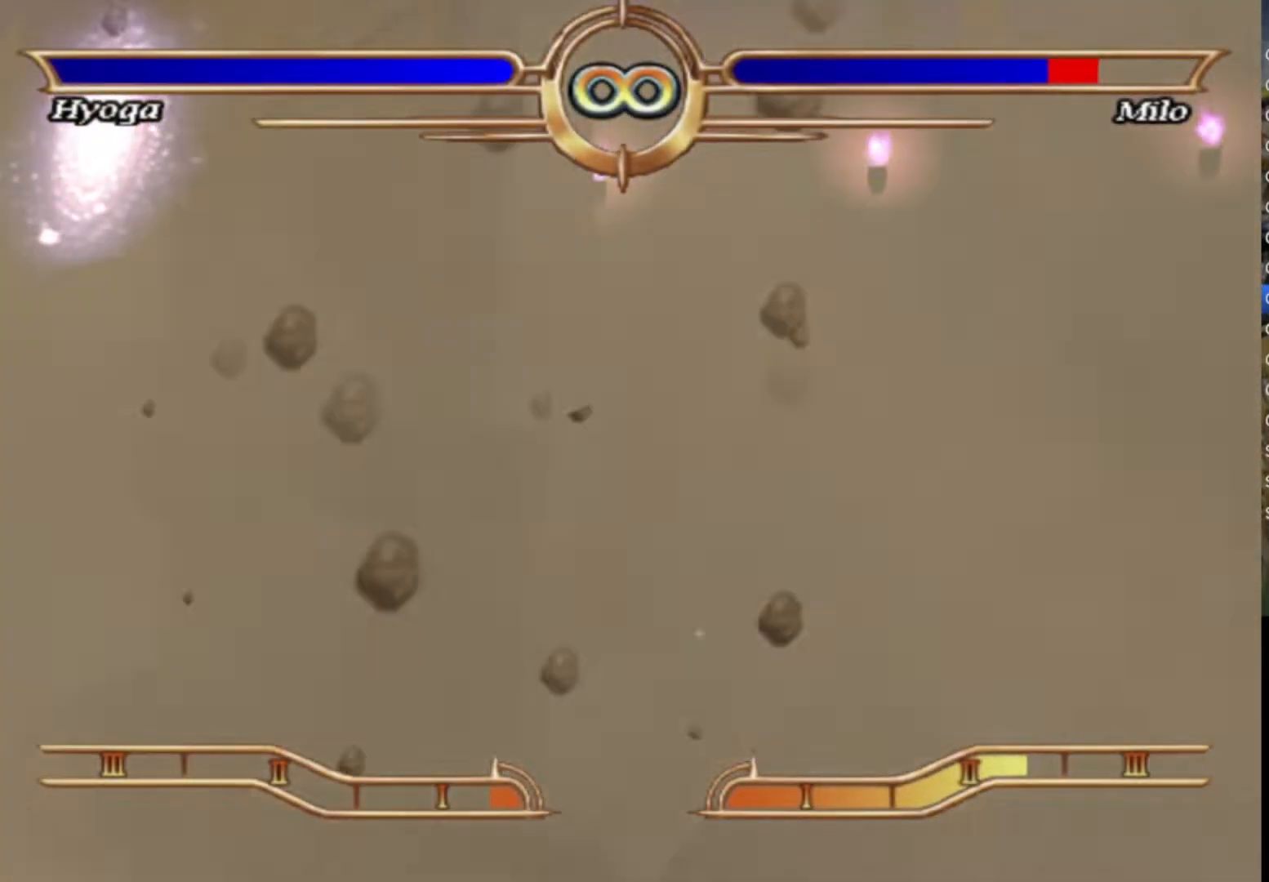
Gameplay with a controller (PlayStation layout); each line is a JSON object with the inputs held at the frame after it. "events" lists button and stick changes between this image and that frame as [ms after this image, input, new state], when the widget could be followed in between. Not read: TOUCHPAD.
{"buttons": [], "left_stick": "center", "right_stick": "center", "events": [[383, "SQUARE", "down"], [500, "SQUARE", "up"]]}
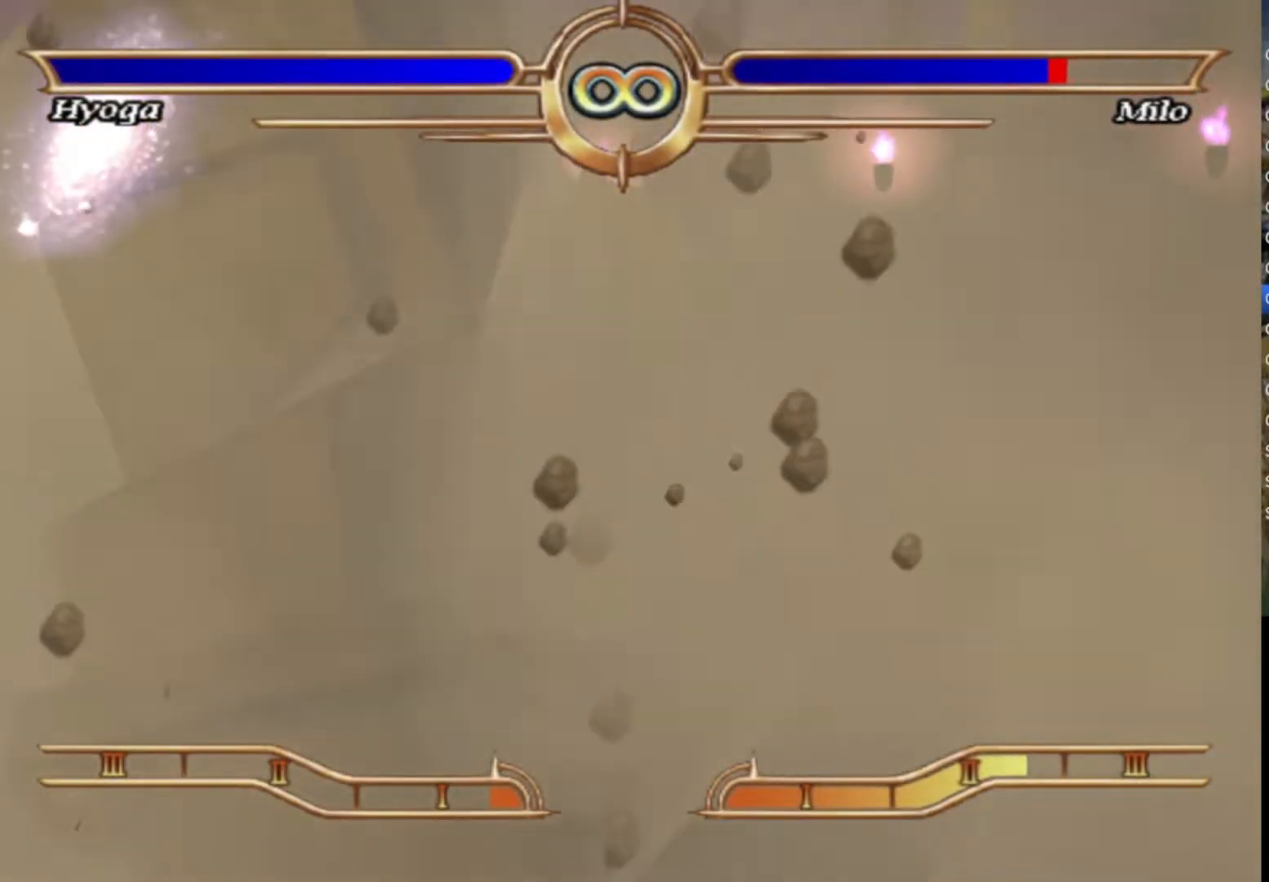
{"buttons": ["SQUARE"], "left_stick": "center", "right_stick": "center", "events": [[67, "SQUARE", "down"], [183, "SQUARE", "up"], [267, "SQUARE", "down"], [417, "SQUARE", "up"], [467, "SQUARE", "down"]]}
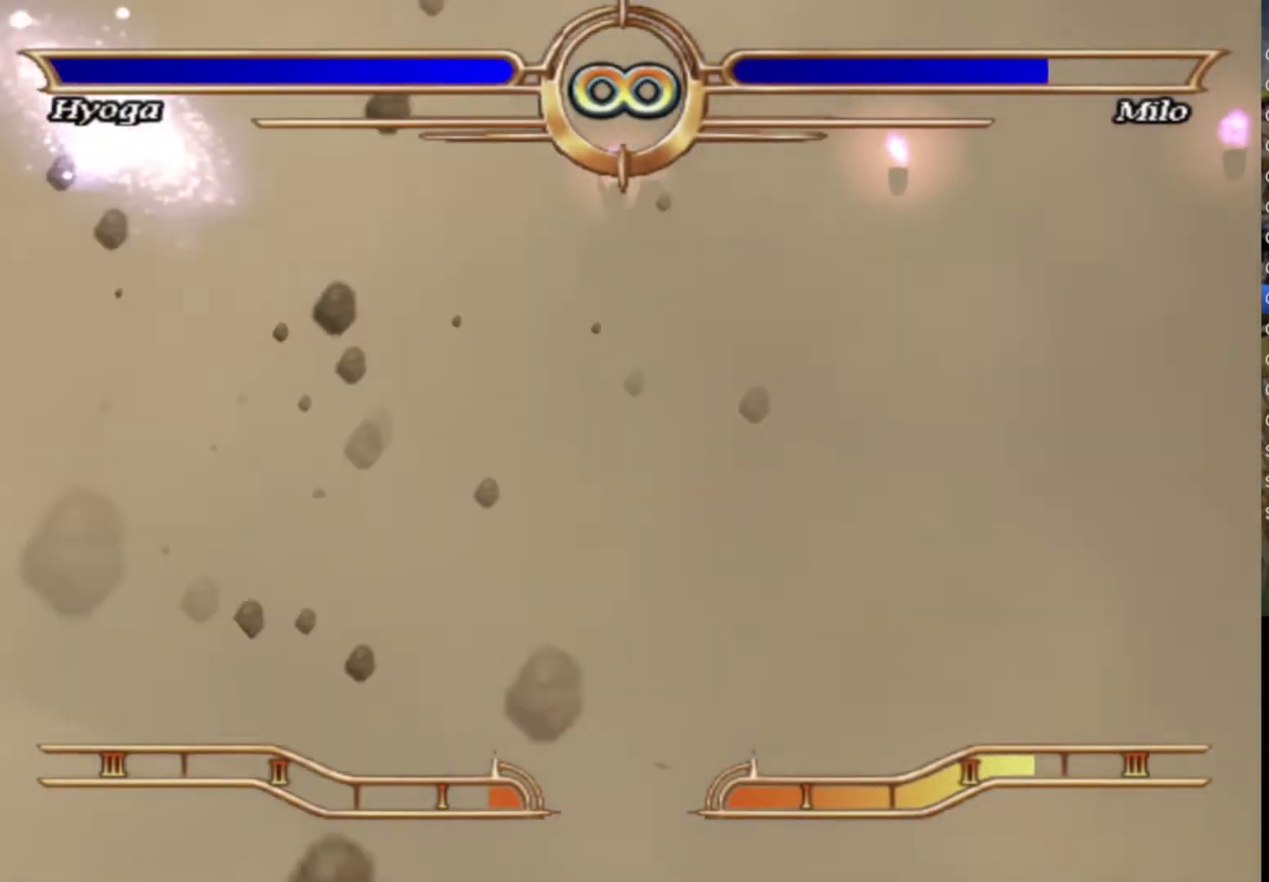
{"buttons": [], "left_stick": "center", "right_stick": "center", "events": [[117, "SQUARE", "up"], [183, "SQUARE", "down"], [300, "SQUARE", "up"], [383, "CROSS", "down"], [483, "CROSS", "up"]]}
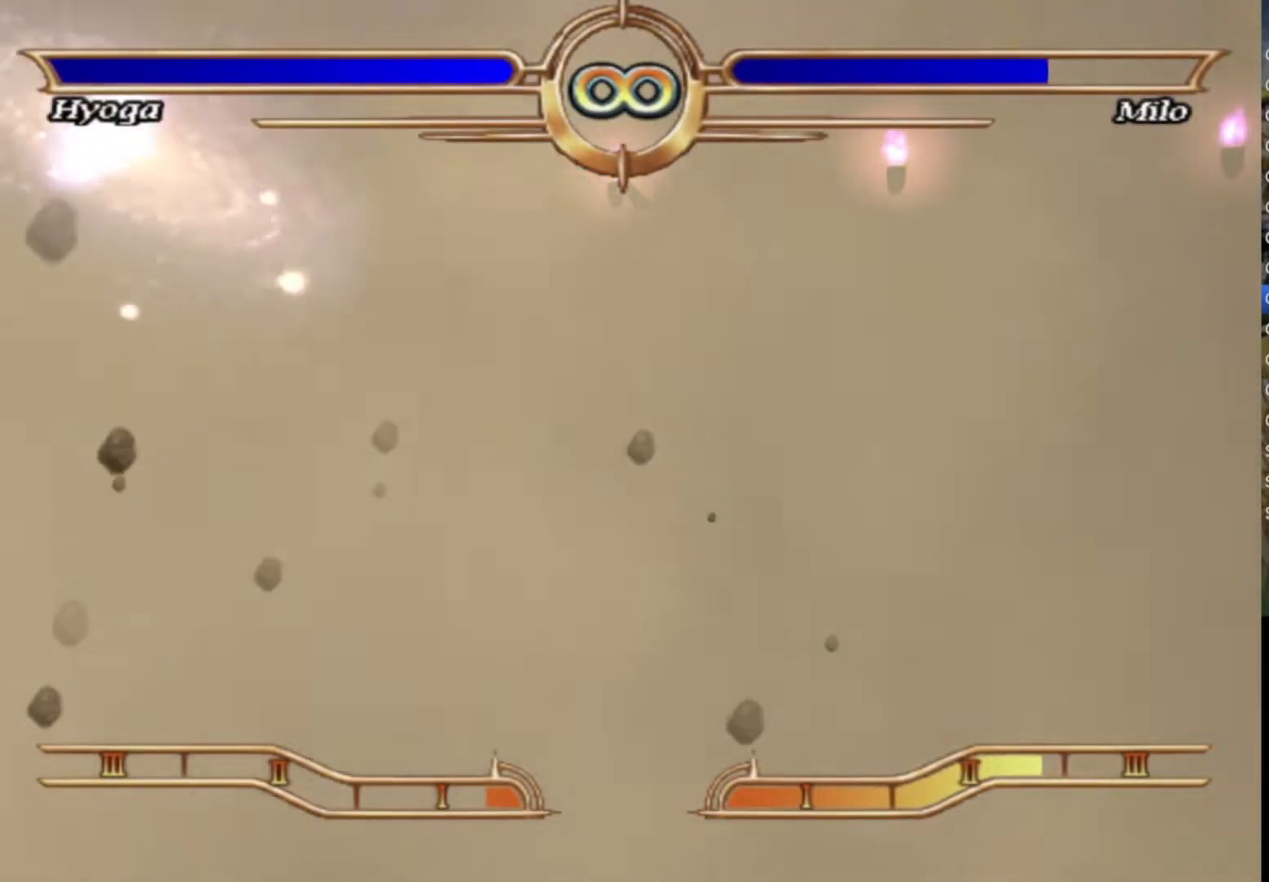
{"buttons": ["CROSS"], "left_stick": "center", "right_stick": "center", "events": [[50, "CROSS", "down"], [183, "CROSS", "up"], [250, "CROSS", "down"], [367, "CROSS", "up"], [433, "CROSS", "down"]]}
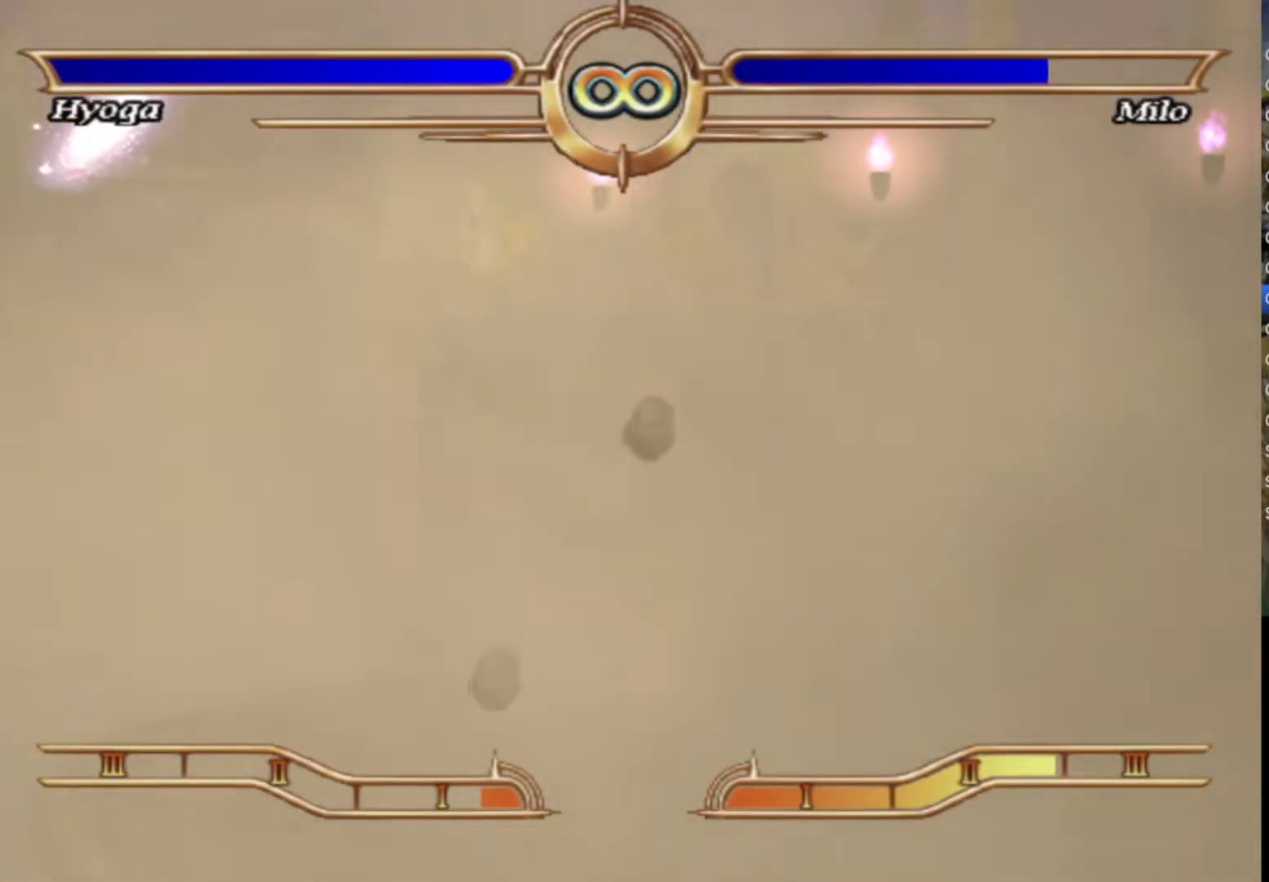
{"buttons": [], "left_stick": "center", "right_stick": "center", "events": [[67, "CROSS", "up"], [150, "CROSS", "down"], [267, "CROSS", "up"], [350, "CROSS", "down"], [467, "CROSS", "up"]]}
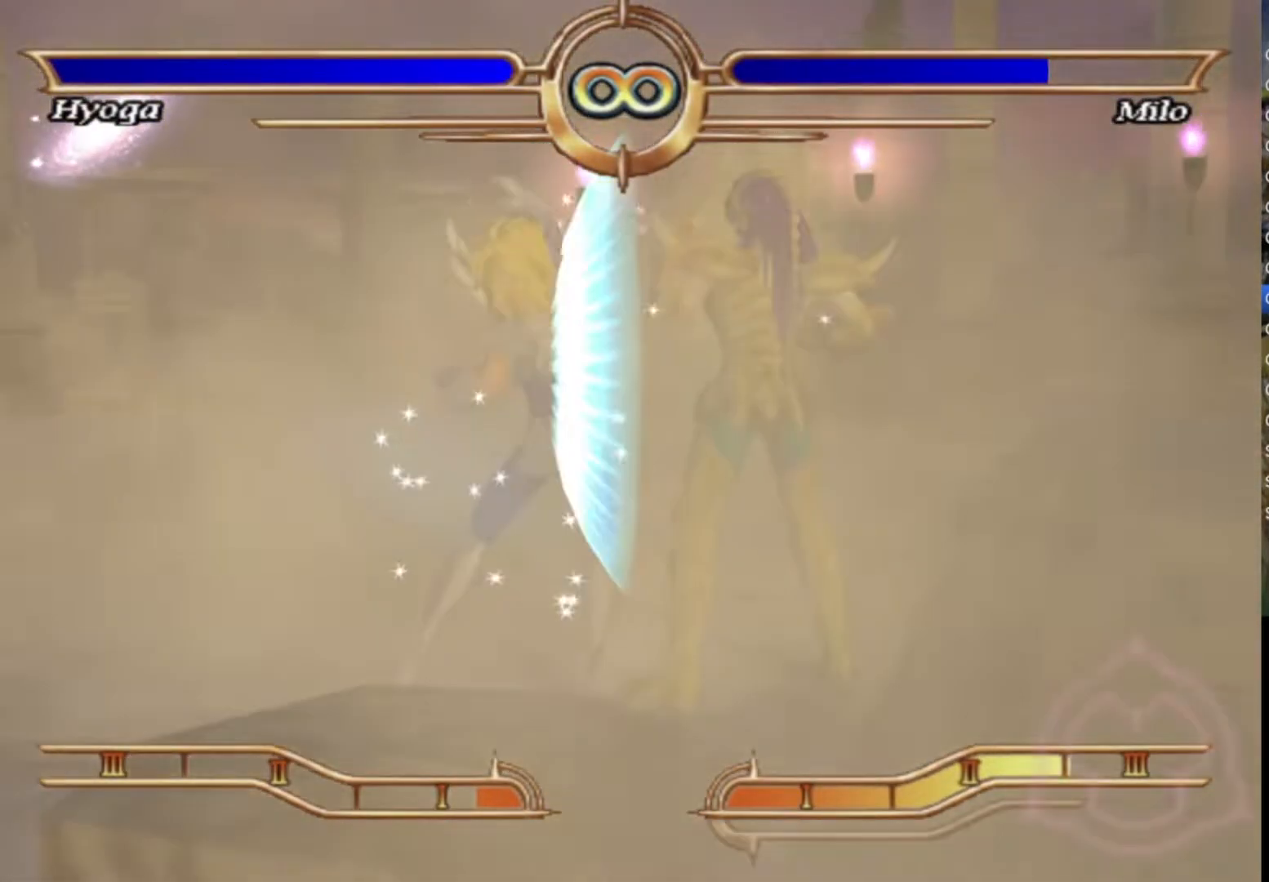
{"buttons": ["CROSS"], "left_stick": "center", "right_stick": "center", "events": [[50, "CROSS", "down"], [183, "CROSS", "up"], [267, "CROSS", "down"], [400, "CROSS", "up"], [483, "CROSS", "down"]]}
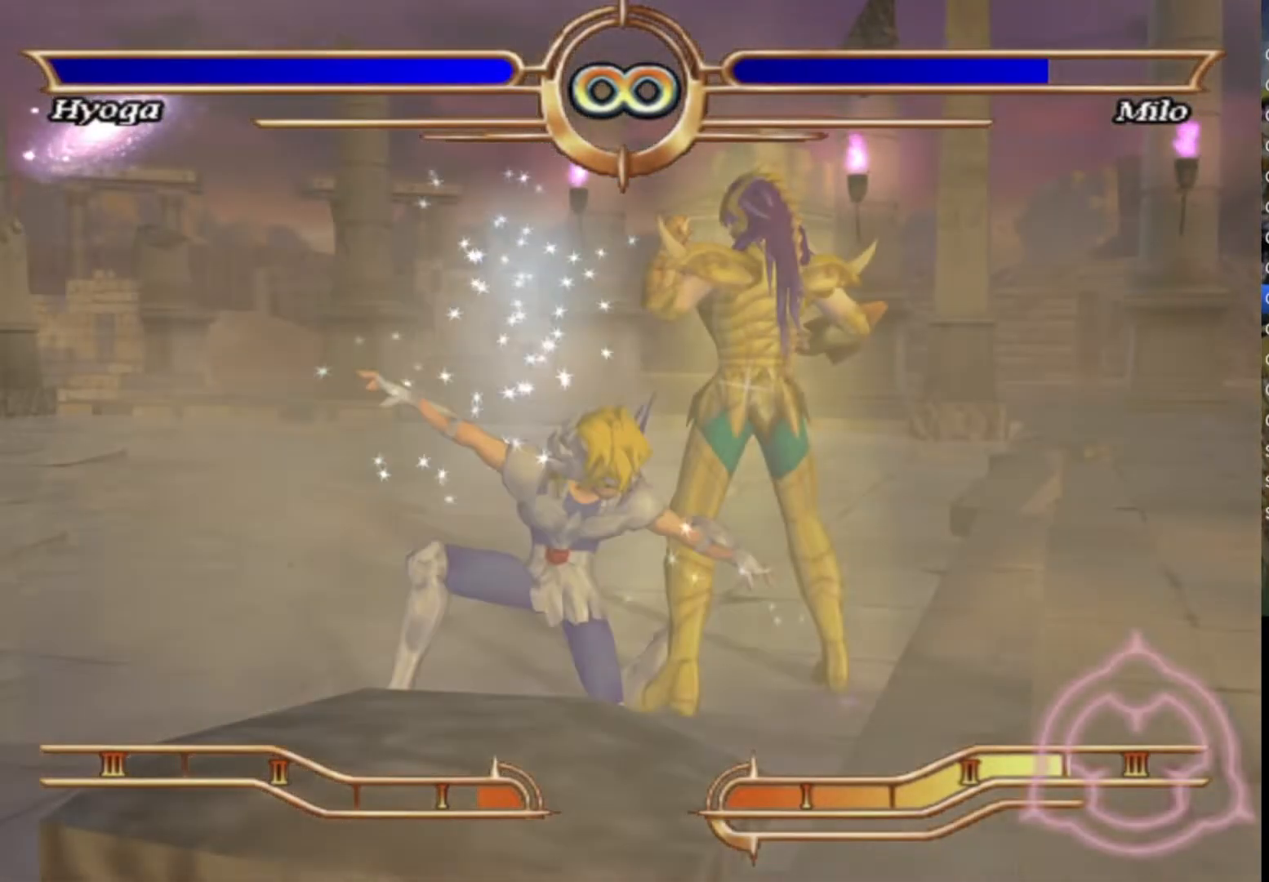
{"buttons": ["CROSS"], "left_stick": "center", "right_stick": "center", "events": [[100, "CROSS", "up"], [200, "CROSS", "down"], [333, "CROSS", "up"], [433, "CROSS", "down"]]}
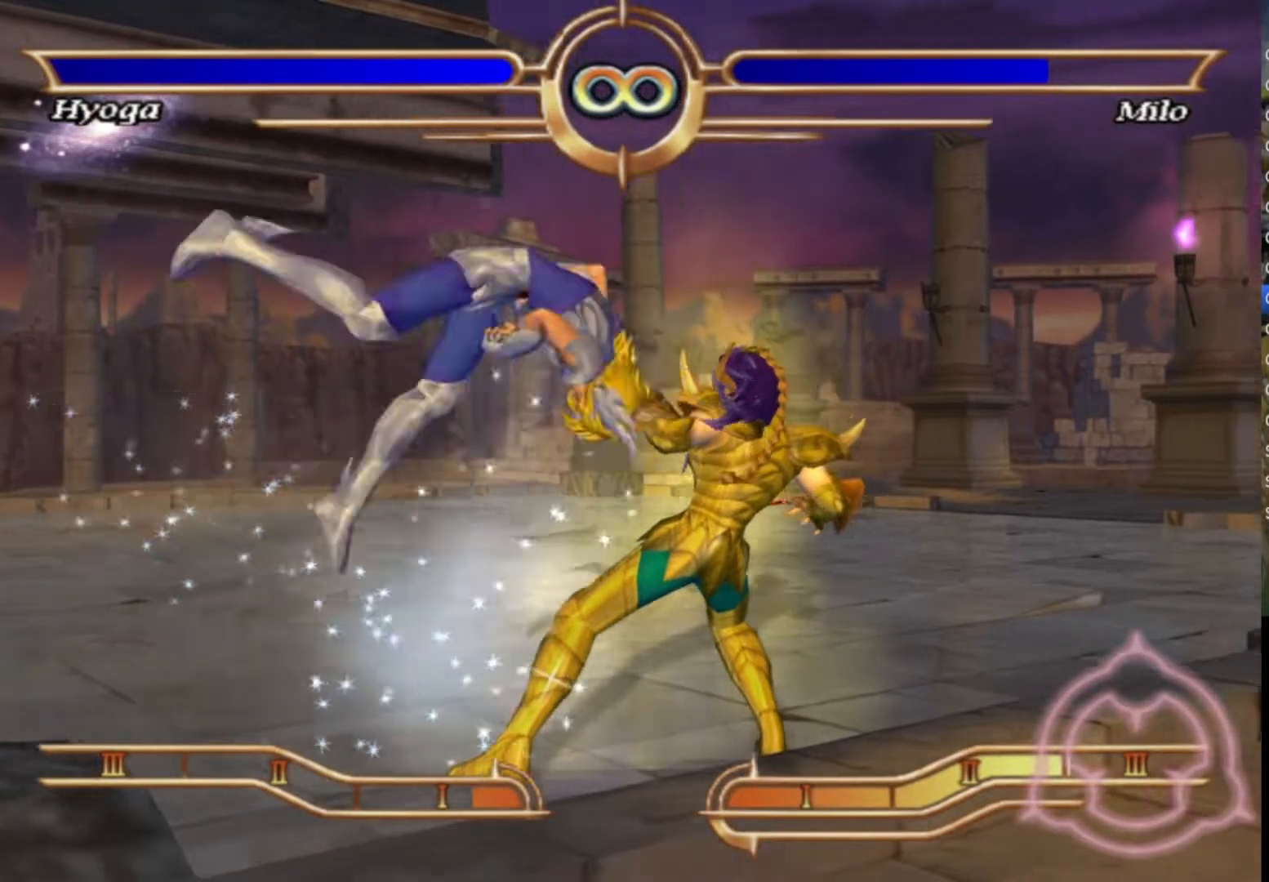
{"buttons": ["CROSS"], "left_stick": "center", "right_stick": "center", "events": [[67, "CROSS", "up"], [167, "CROSS", "down"], [300, "CROSS", "up"], [400, "CROSS", "down"]]}
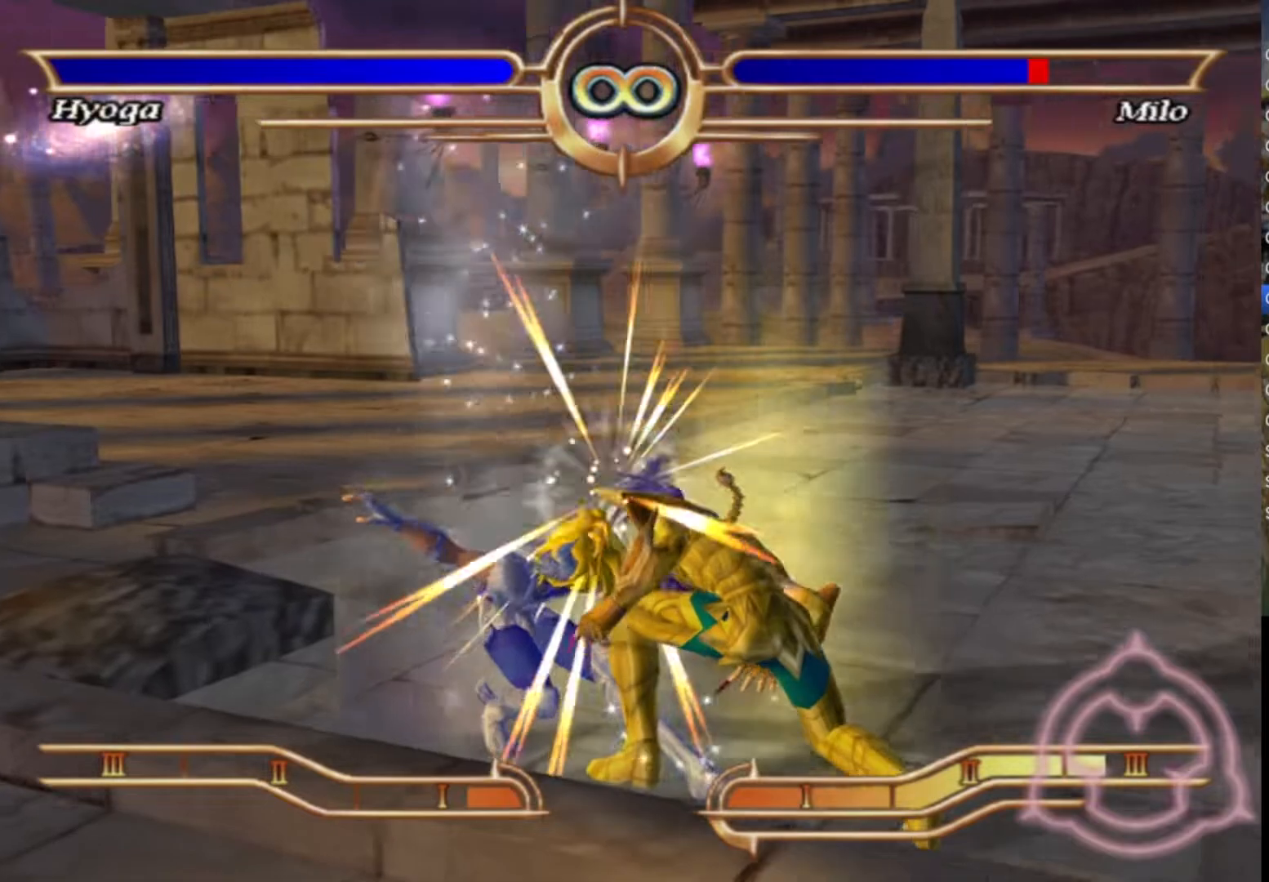
{"buttons": [], "left_stick": "center", "right_stick": "center", "events": [[33, "CROSS", "up"], [117, "CROSS", "down"], [250, "CROSS", "up"], [333, "CROSS", "down"], [450, "CROSS", "up"]]}
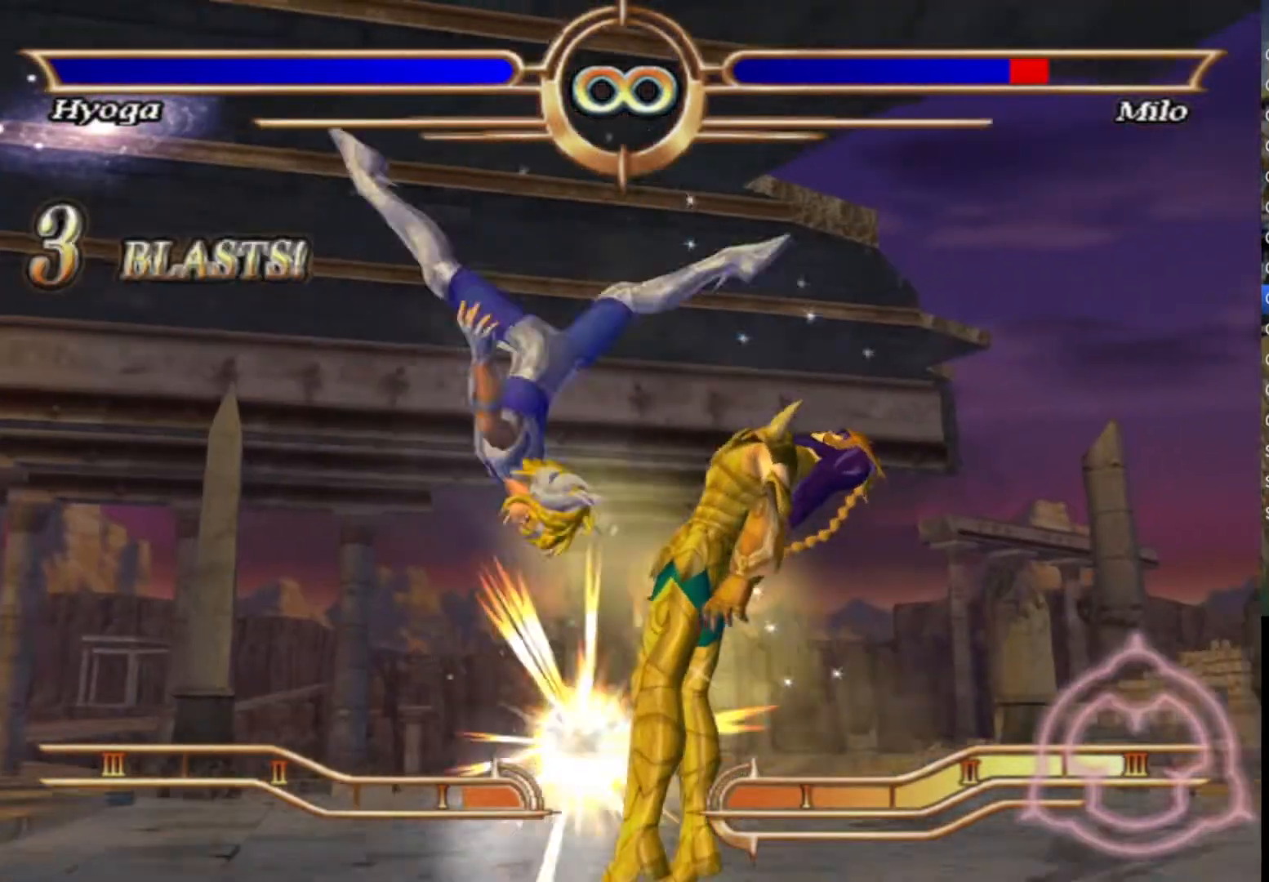
{"buttons": ["CROSS"], "left_stick": "center", "right_stick": "center", "events": [[33, "CROSS", "down"], [183, "CROSS", "up"], [283, "CROSS", "down"], [400, "CROSS", "up"], [500, "CROSS", "down"]]}
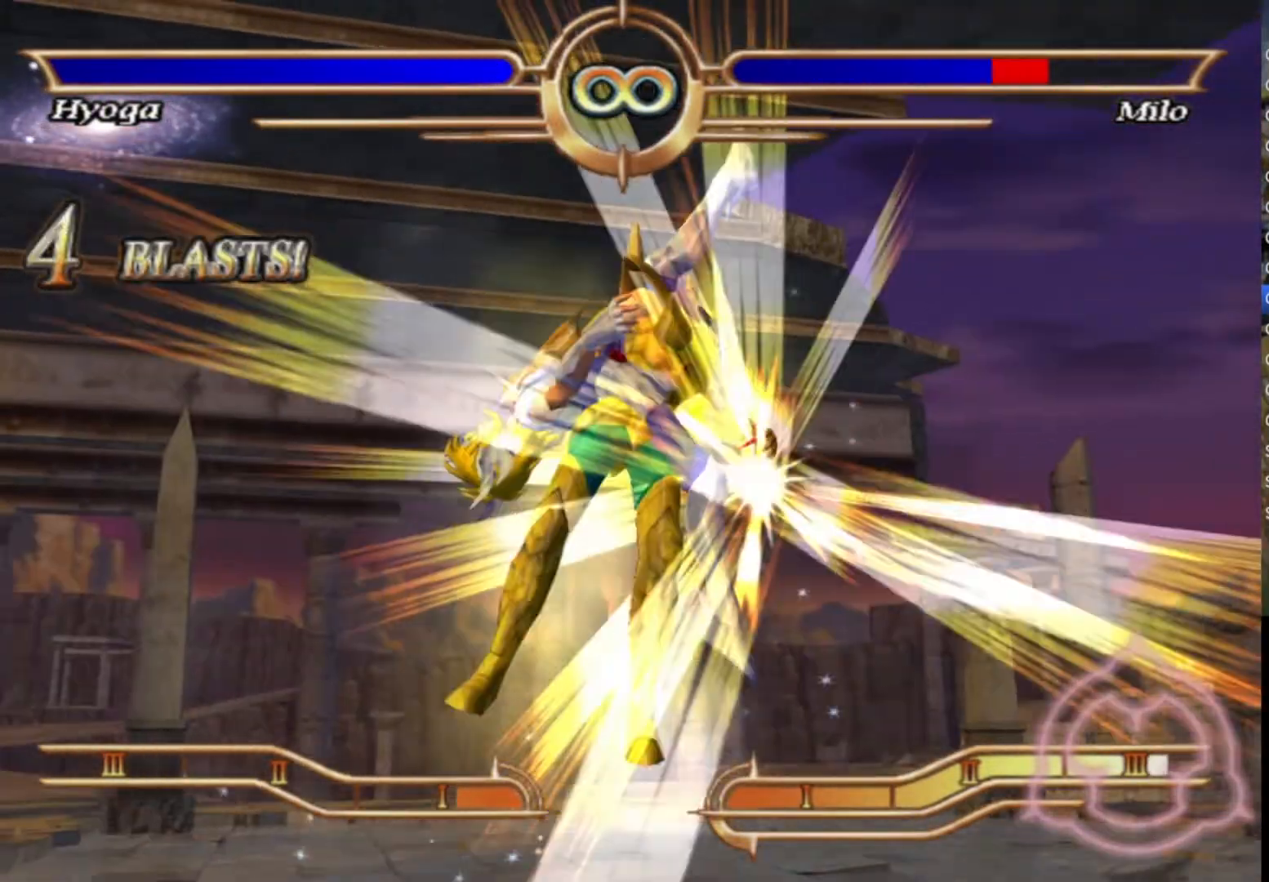
{"buttons": ["CROSS"], "left_stick": "center", "right_stick": "center", "events": [[117, "CROSS", "up"], [183, "CROSS", "down"], [333, "CROSS", "up"], [400, "CROSS", "down"]]}
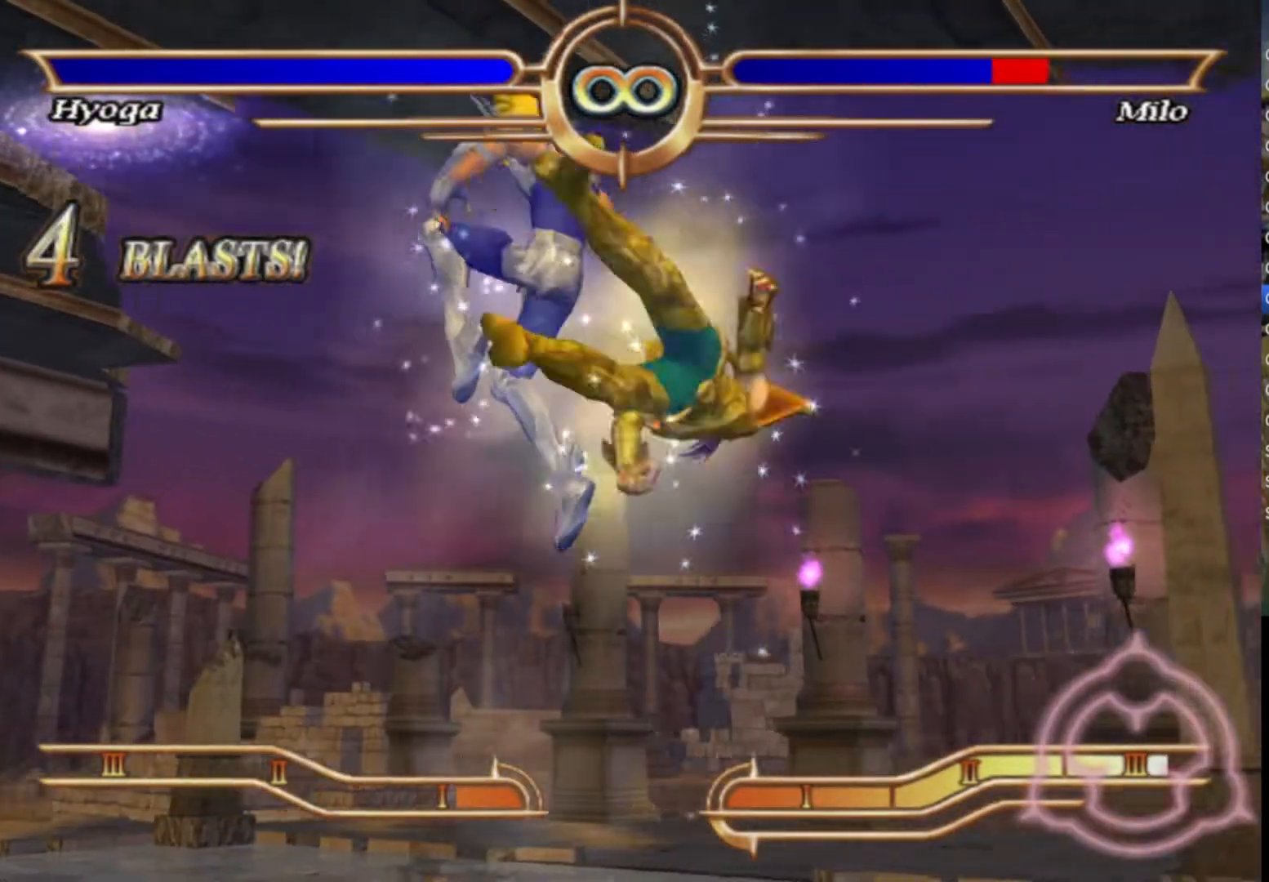
{"buttons": ["CROSS"], "left_stick": "center", "right_stick": "center", "events": [[17, "CROSS", "up"], [100, "CROSS", "down"], [233, "CROSS", "up"], [317, "CROSS", "down"], [417, "CROSS", "up"], [500, "CROSS", "down"]]}
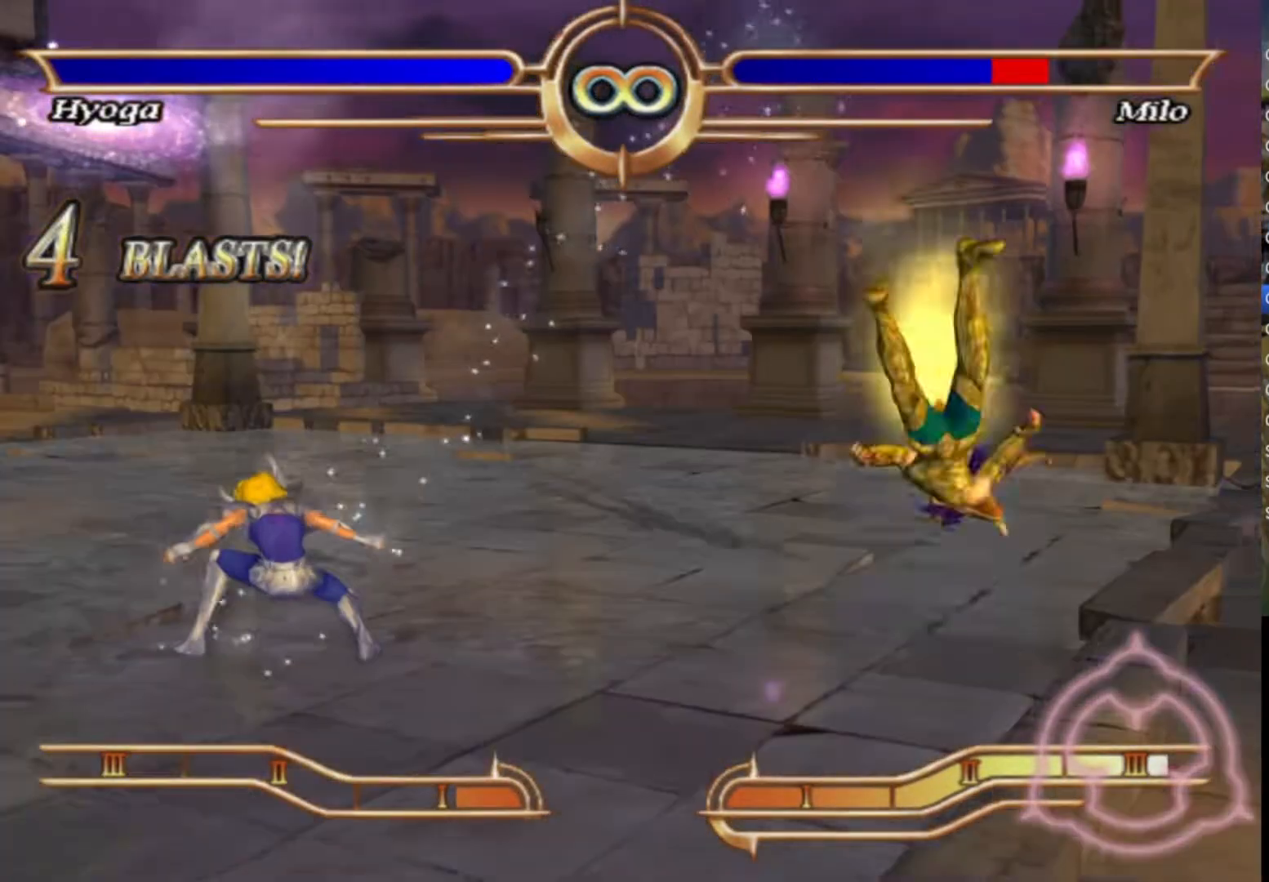
{"buttons": [], "left_stick": "right", "right_stick": "center", "events": [[117, "CROSS", "up"], [233, "left_stick", "right"]]}
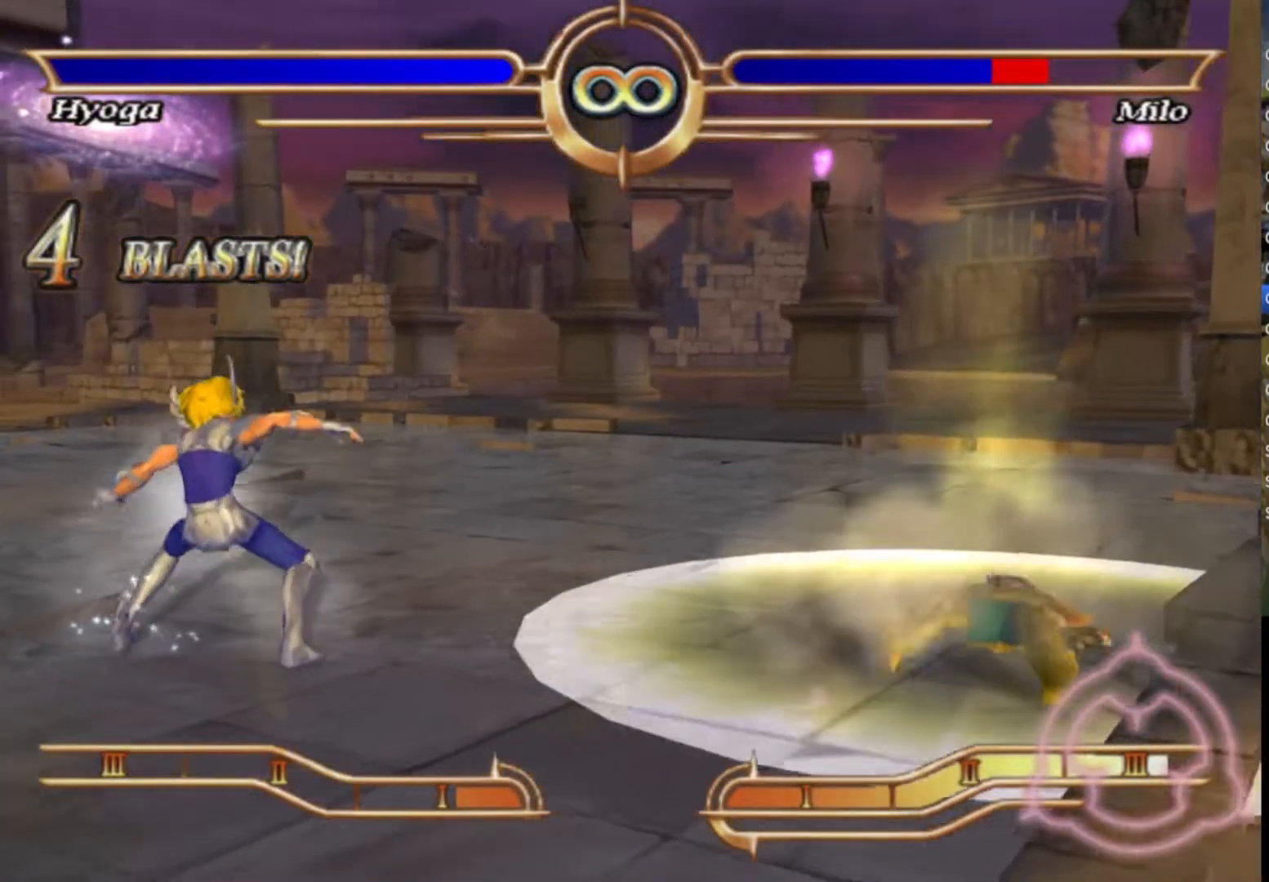
{"buttons": [], "left_stick": "right", "right_stick": "center", "events": [[117, "TRIANGLE", "down"], [217, "TRIANGLE", "up"], [300, "TRIANGLE", "down"], [400, "TRIANGLE", "up"]]}
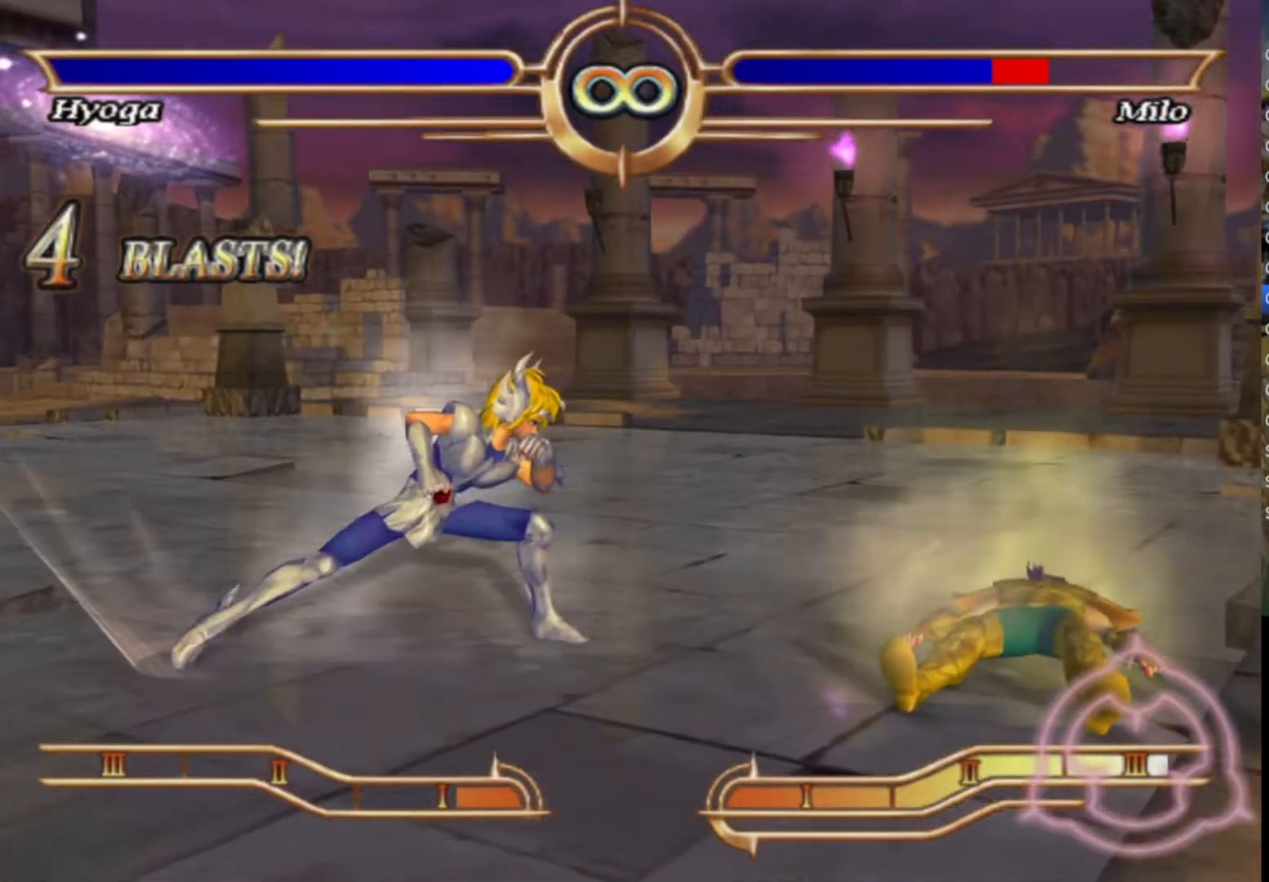
{"buttons": [], "left_stick": "right", "right_stick": "center", "events": []}
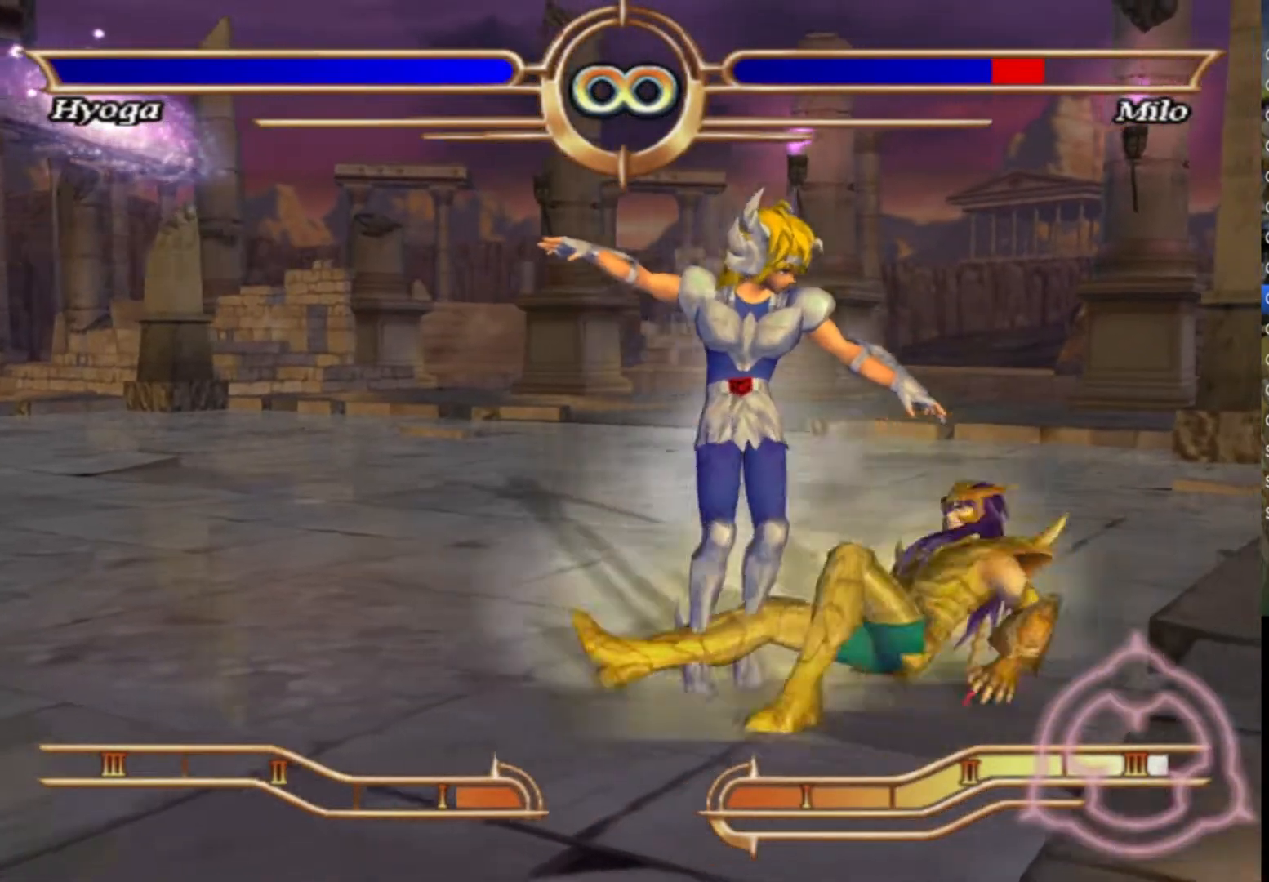
{"buttons": [], "left_stick": "center", "right_stick": "center", "events": [[150, "left_stick", "center"], [367, "CROSS", "down"], [483, "CROSS", "up"]]}
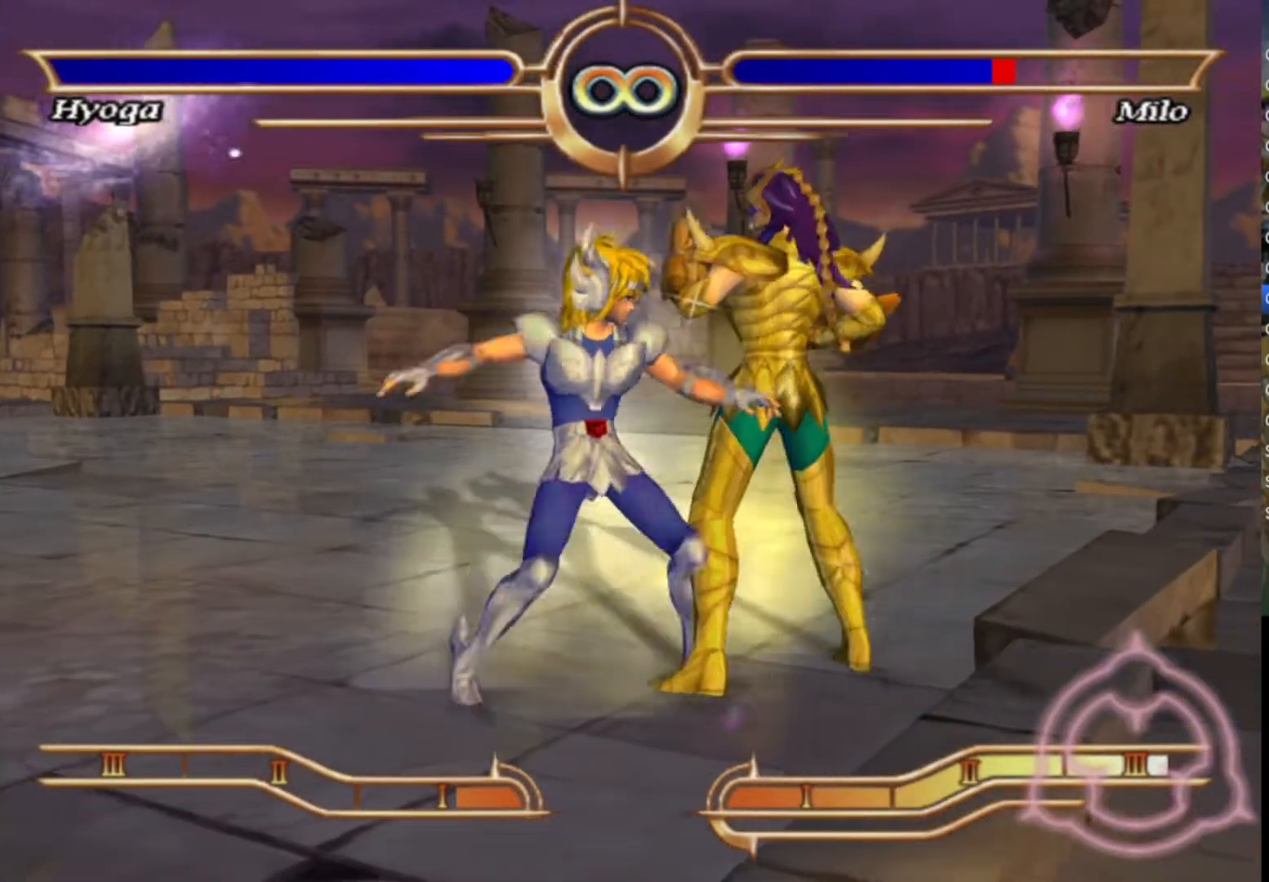
{"buttons": [], "left_stick": "center", "right_stick": "center", "events": [[67, "CROSS", "down"], [200, "CROSS", "up"], [283, "CROSS", "down"], [417, "CROSS", "up"]]}
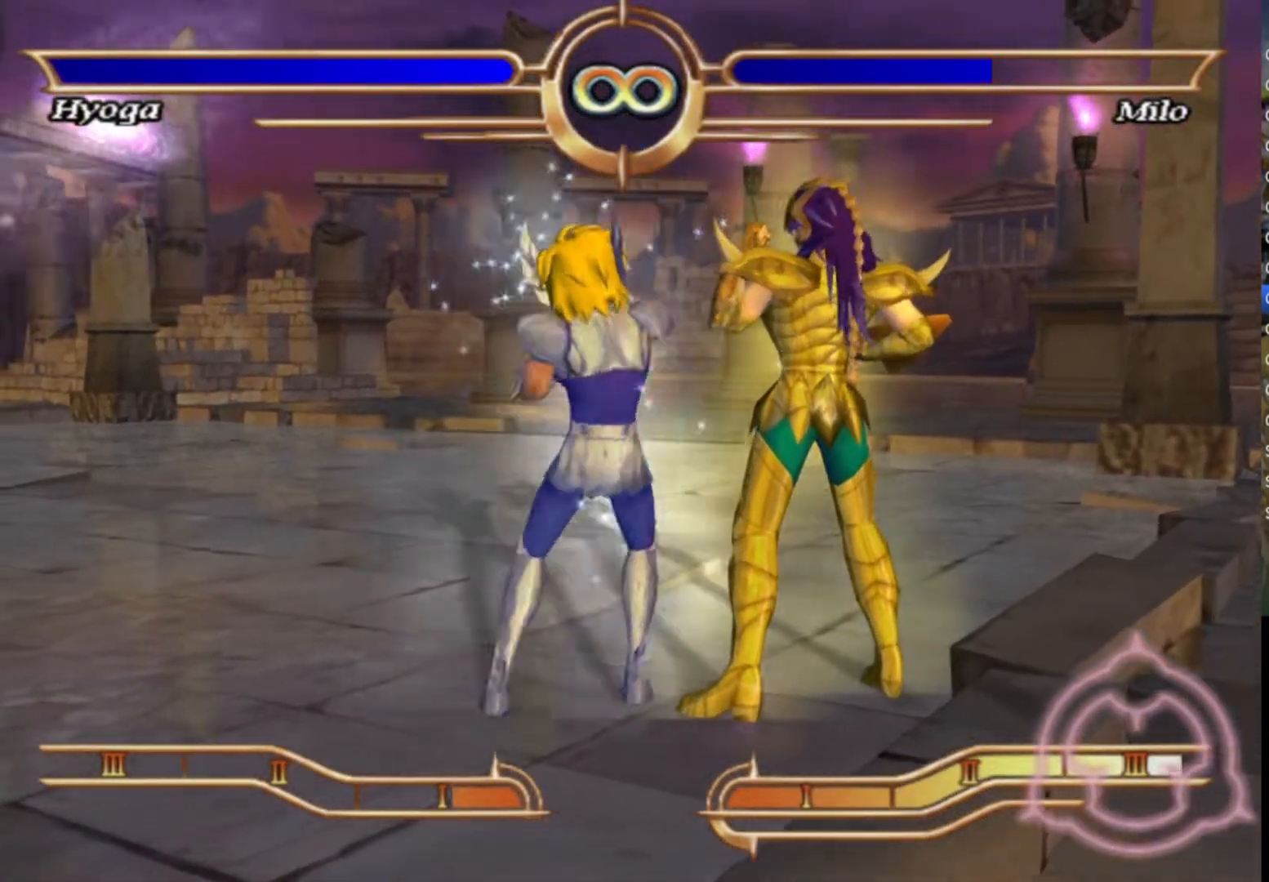
{"buttons": ["CROSS"], "left_stick": "center", "right_stick": "center", "events": [[33, "CROSS", "down"], [150, "CROSS", "up"], [250, "CROSS", "down"], [383, "CROSS", "up"], [483, "CROSS", "down"]]}
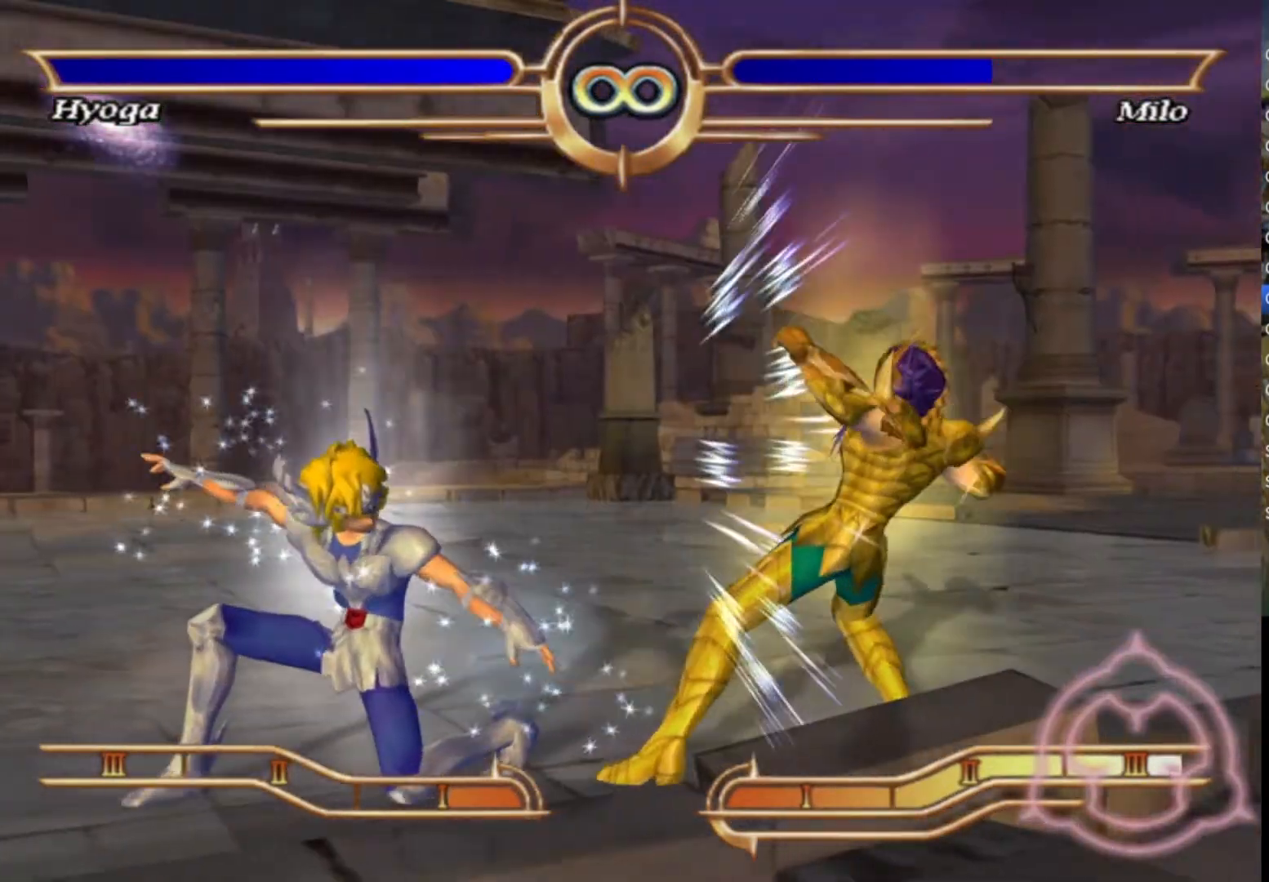
{"buttons": ["CROSS"], "left_stick": "center", "right_stick": "center", "events": [[100, "CROSS", "up"], [233, "CROSS", "down"], [350, "CROSS", "up"], [450, "CROSS", "down"]]}
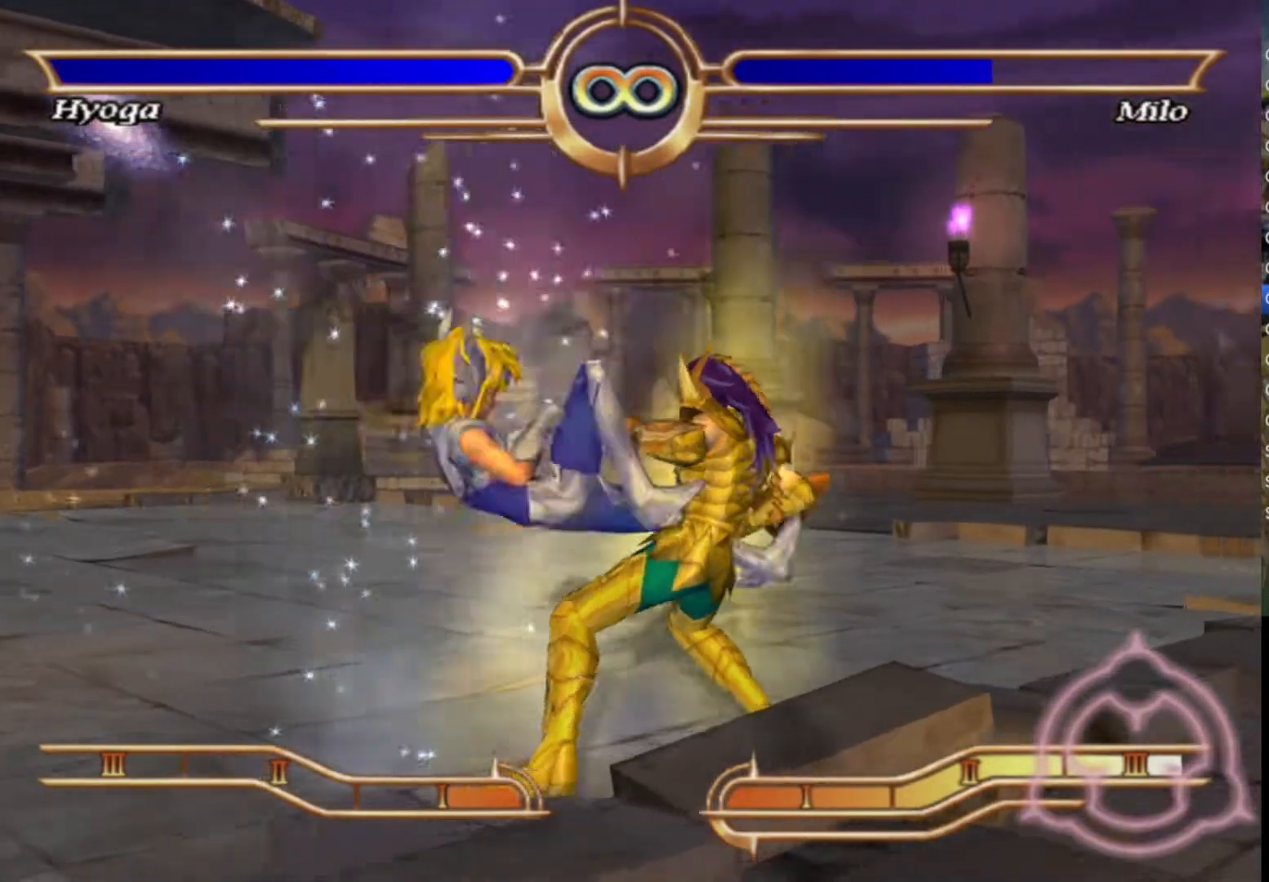
{"buttons": ["CROSS"], "left_stick": "center", "right_stick": "center", "events": [[67, "CROSS", "up"], [200, "CROSS", "down"], [300, "CROSS", "up"], [417, "CROSS", "down"]]}
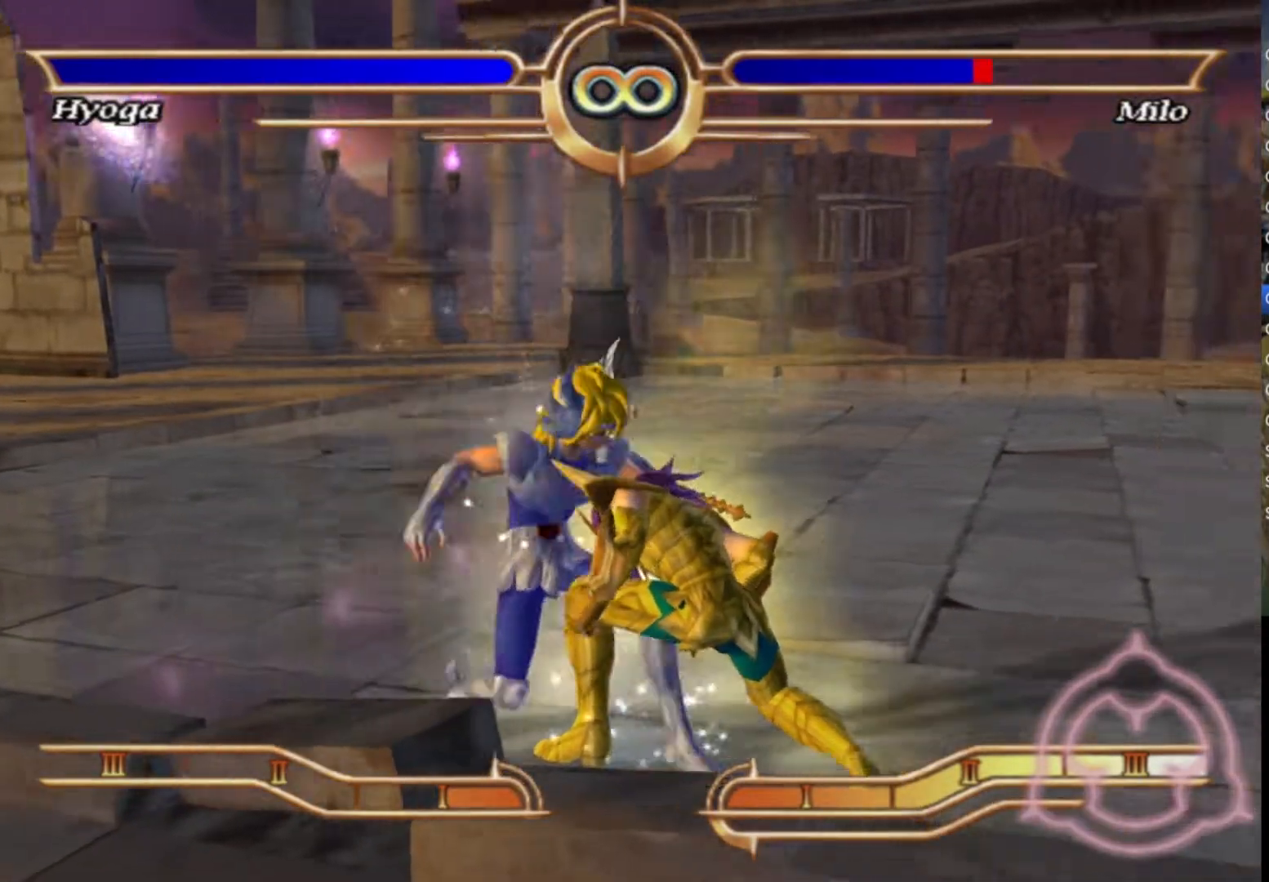
{"buttons": [], "left_stick": "center", "right_stick": "center", "events": [[33, "CROSS", "up"], [133, "CROSS", "down"], [267, "CROSS", "up"], [367, "CROSS", "down"], [500, "CROSS", "up"]]}
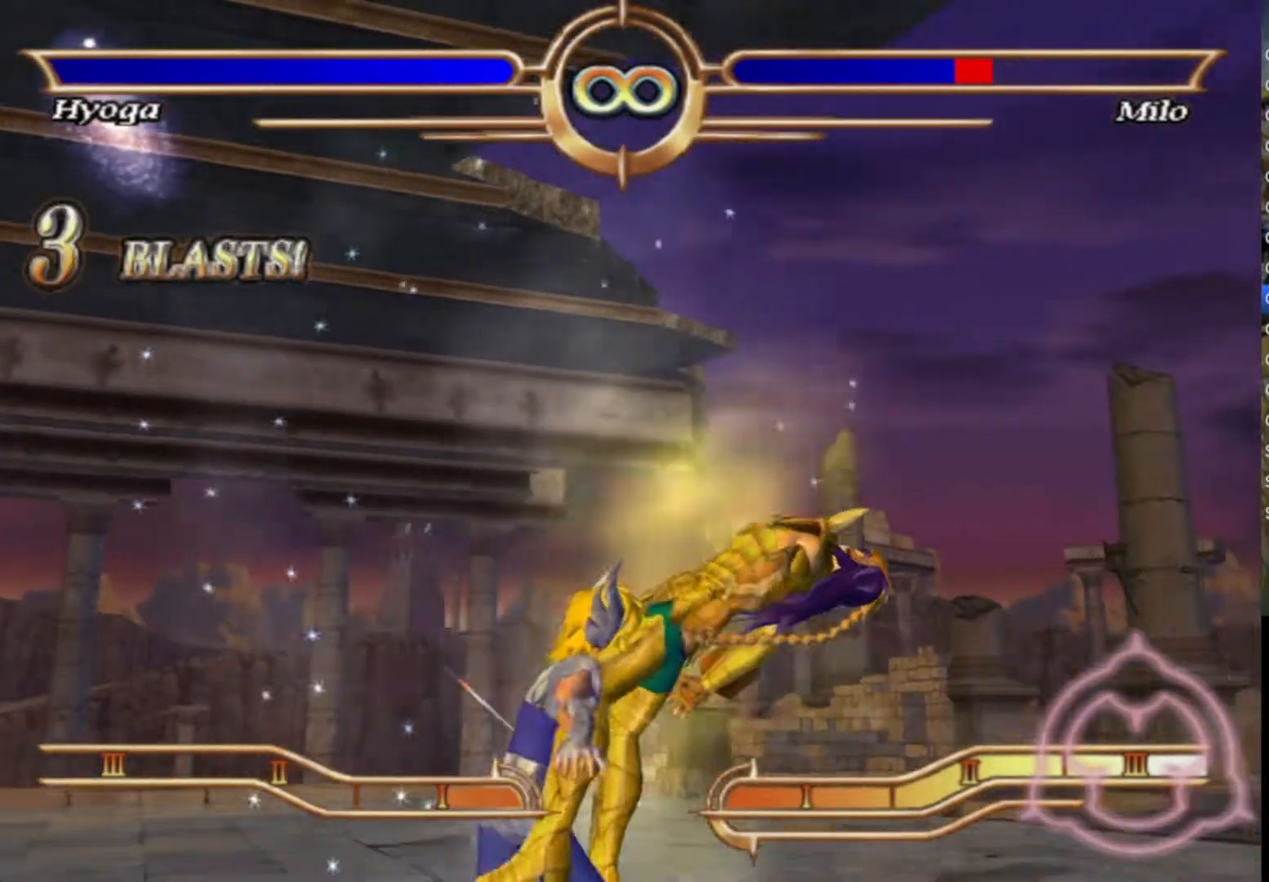
{"buttons": [], "left_stick": "center", "right_stick": "center", "events": [[83, "CROSS", "down"], [217, "CROSS", "up"], [317, "CROSS", "down"], [433, "CROSS", "up"]]}
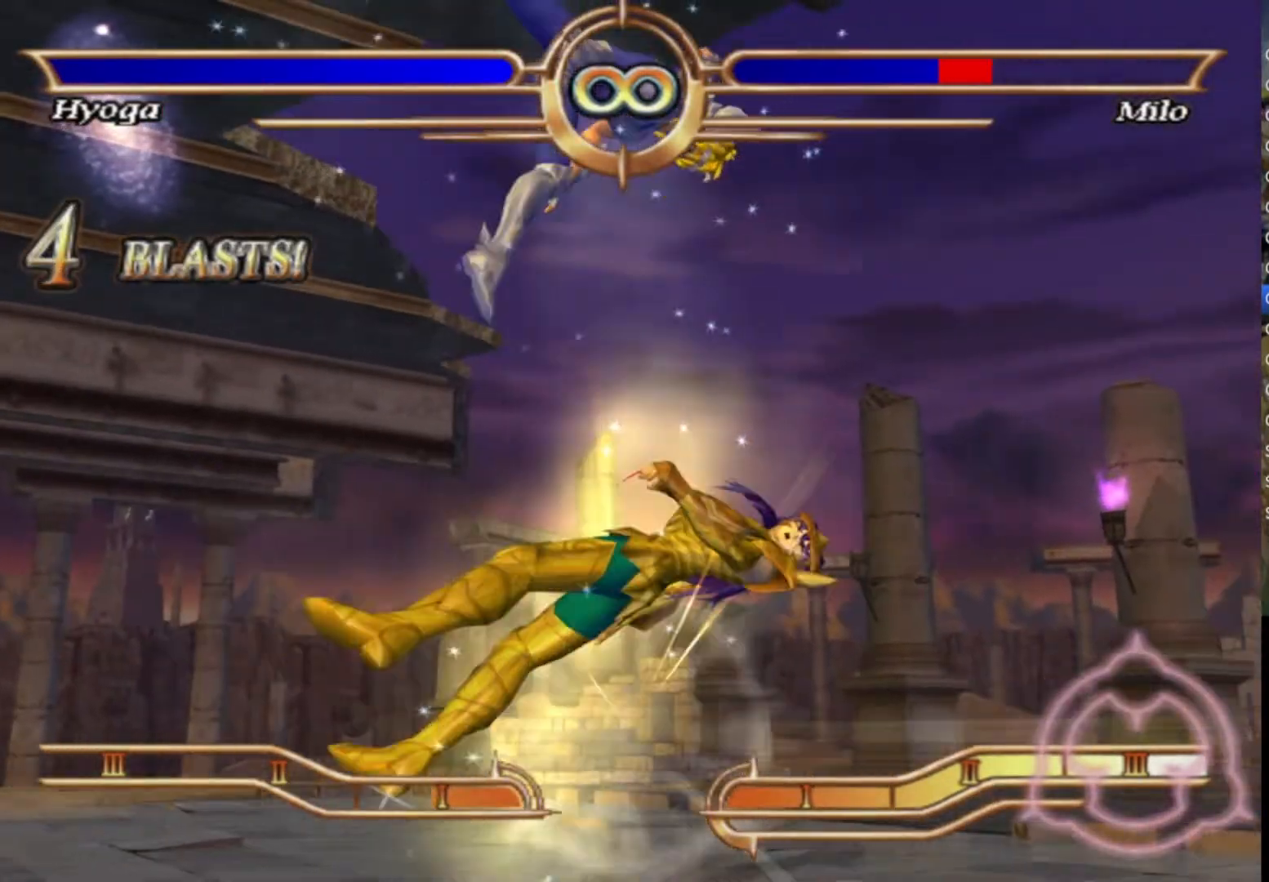
{"buttons": ["CROSS"], "left_stick": "center", "right_stick": "center", "events": [[33, "CROSS", "down"], [167, "CROSS", "up"], [250, "CROSS", "down"], [367, "CROSS", "up"], [450, "CROSS", "down"]]}
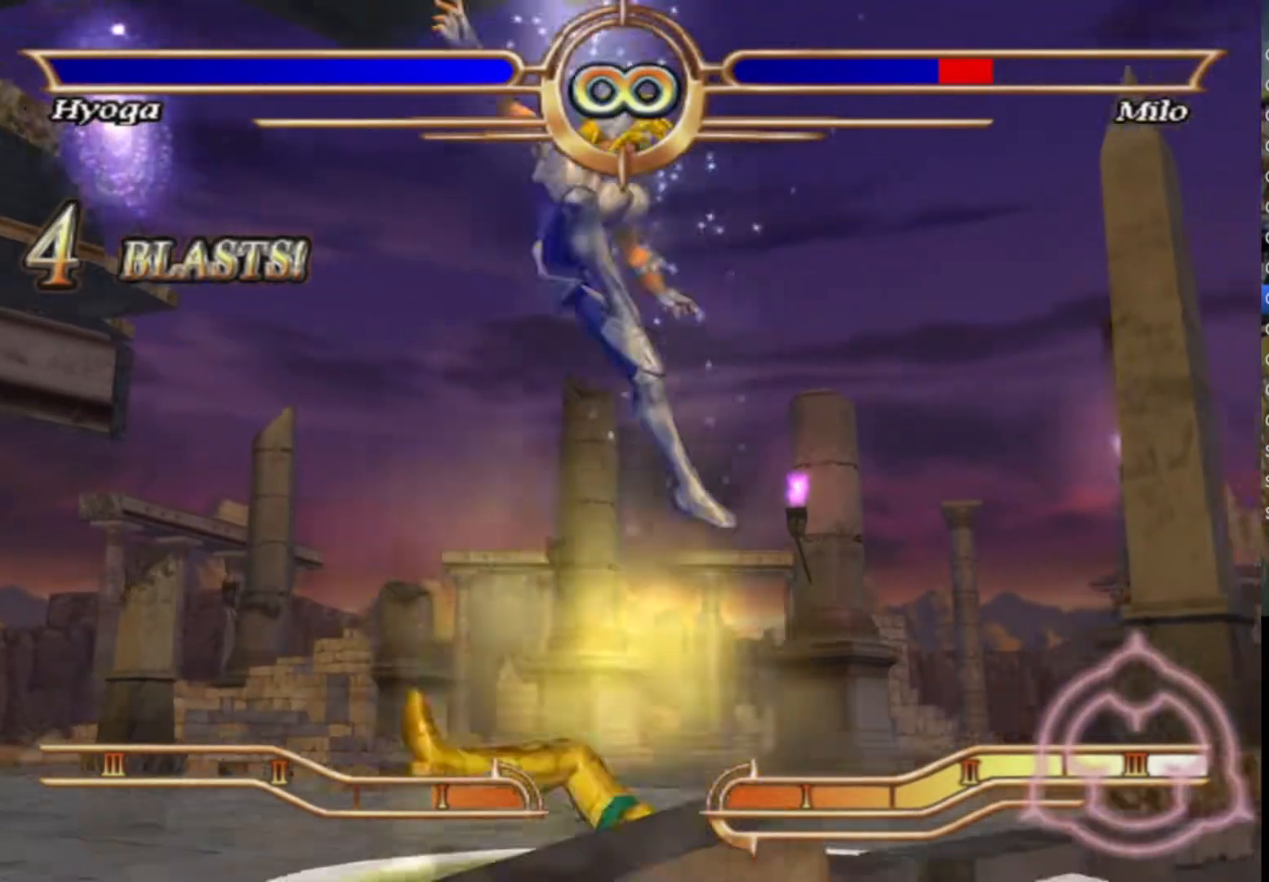
{"buttons": [], "left_stick": "center", "right_stick": "center", "events": [[67, "CROSS", "up"], [150, "CROSS", "down"], [250, "CROSS", "up"], [350, "CROSS", "down"], [450, "CROSS", "up"]]}
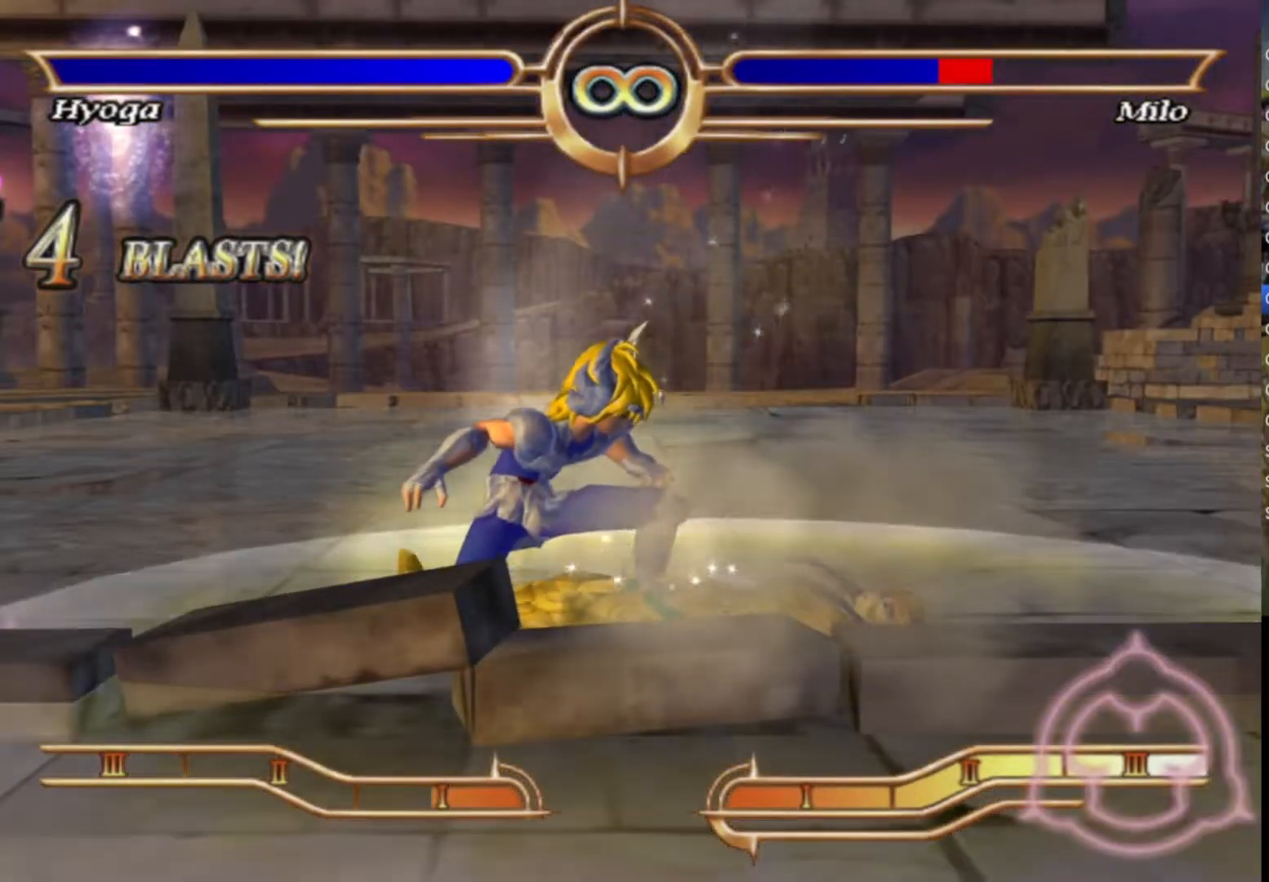
{"buttons": ["CROSS"], "left_stick": "center", "right_stick": "center", "events": [[350, "CROSS", "down"]]}
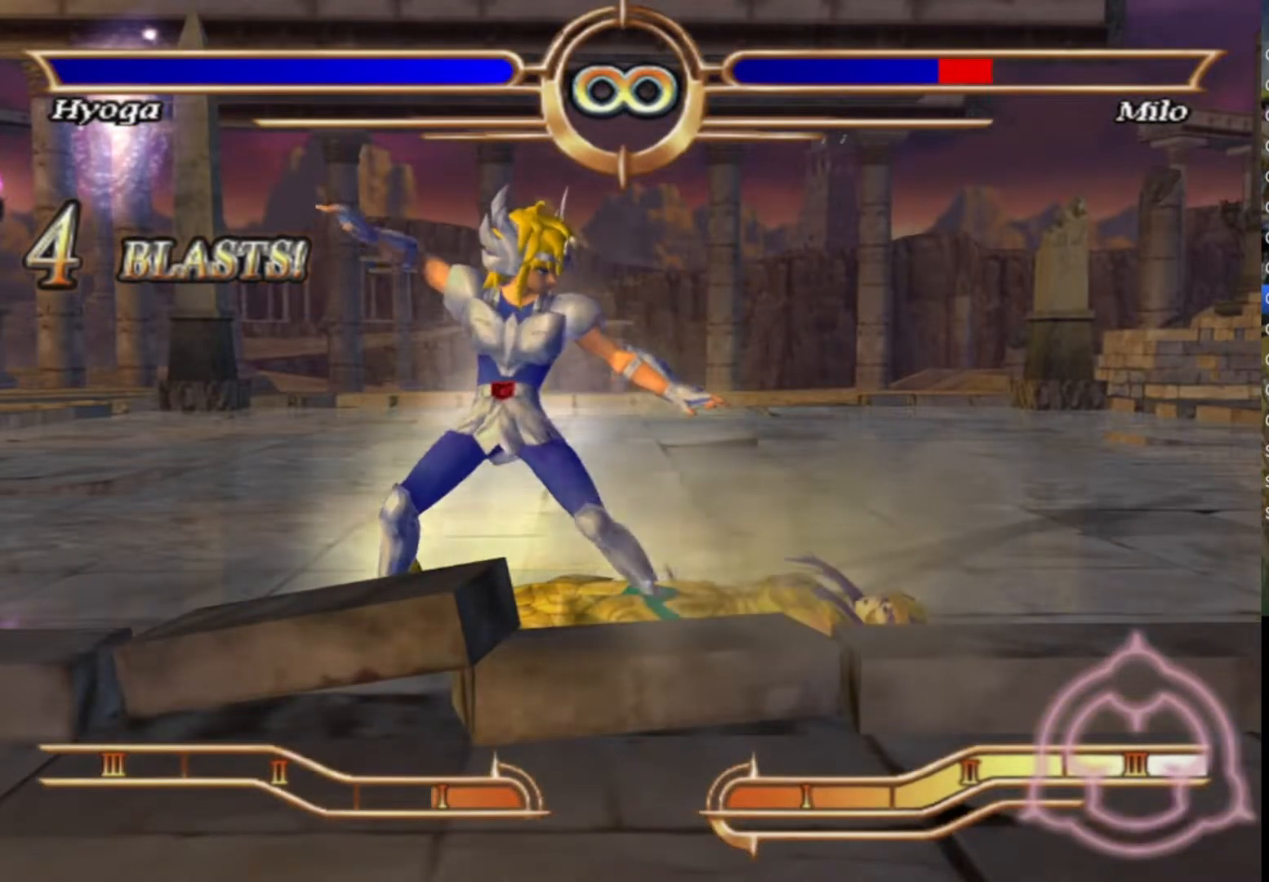
{"buttons": ["CROSS"], "left_stick": "center", "right_stick": "center", "events": []}
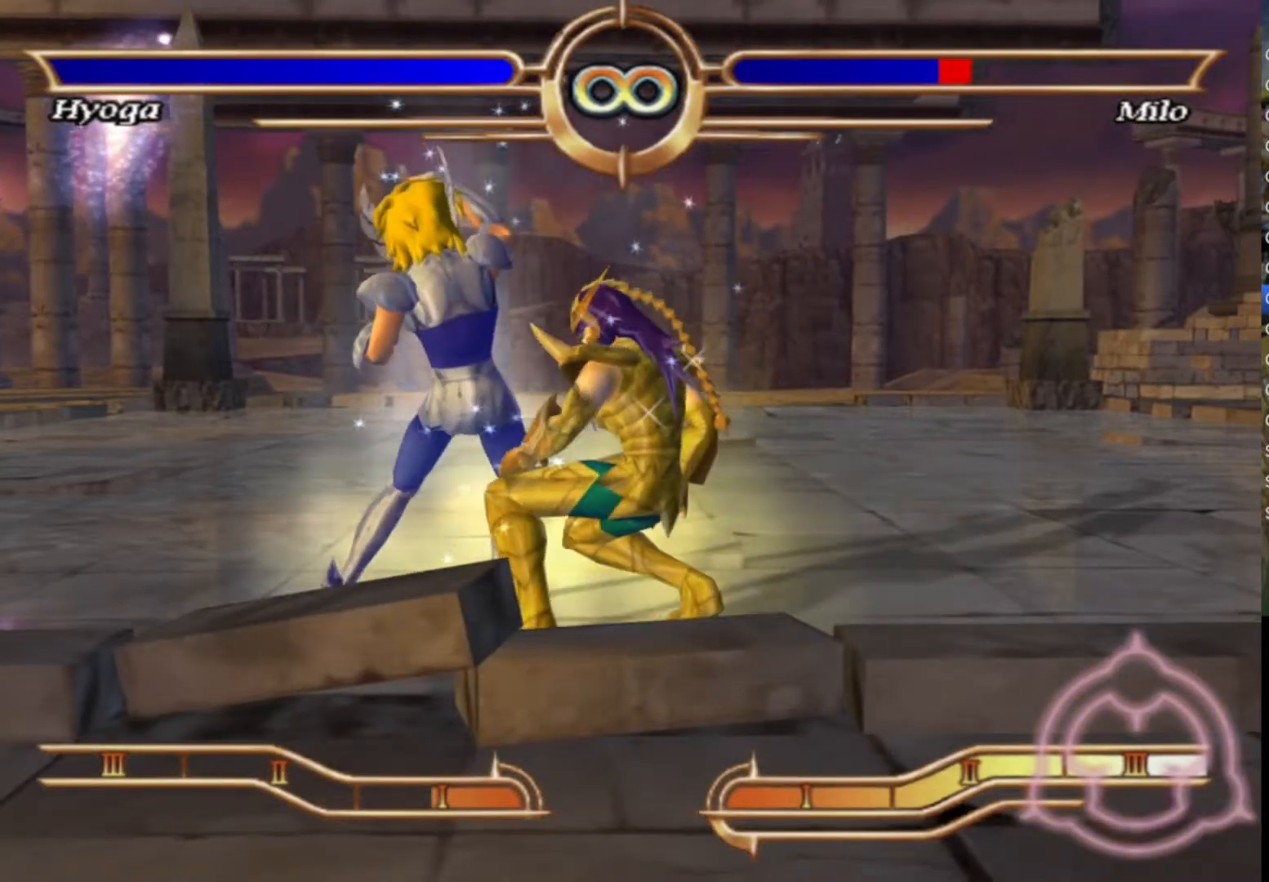
{"buttons": ["CROSS"], "left_stick": "center", "right_stick": "center", "events": [[17, "CROSS", "up"], [117, "CROSS", "down"], [217, "CROSS", "up"], [300, "CROSS", "down"], [417, "CROSS", "up"], [500, "CROSS", "down"]]}
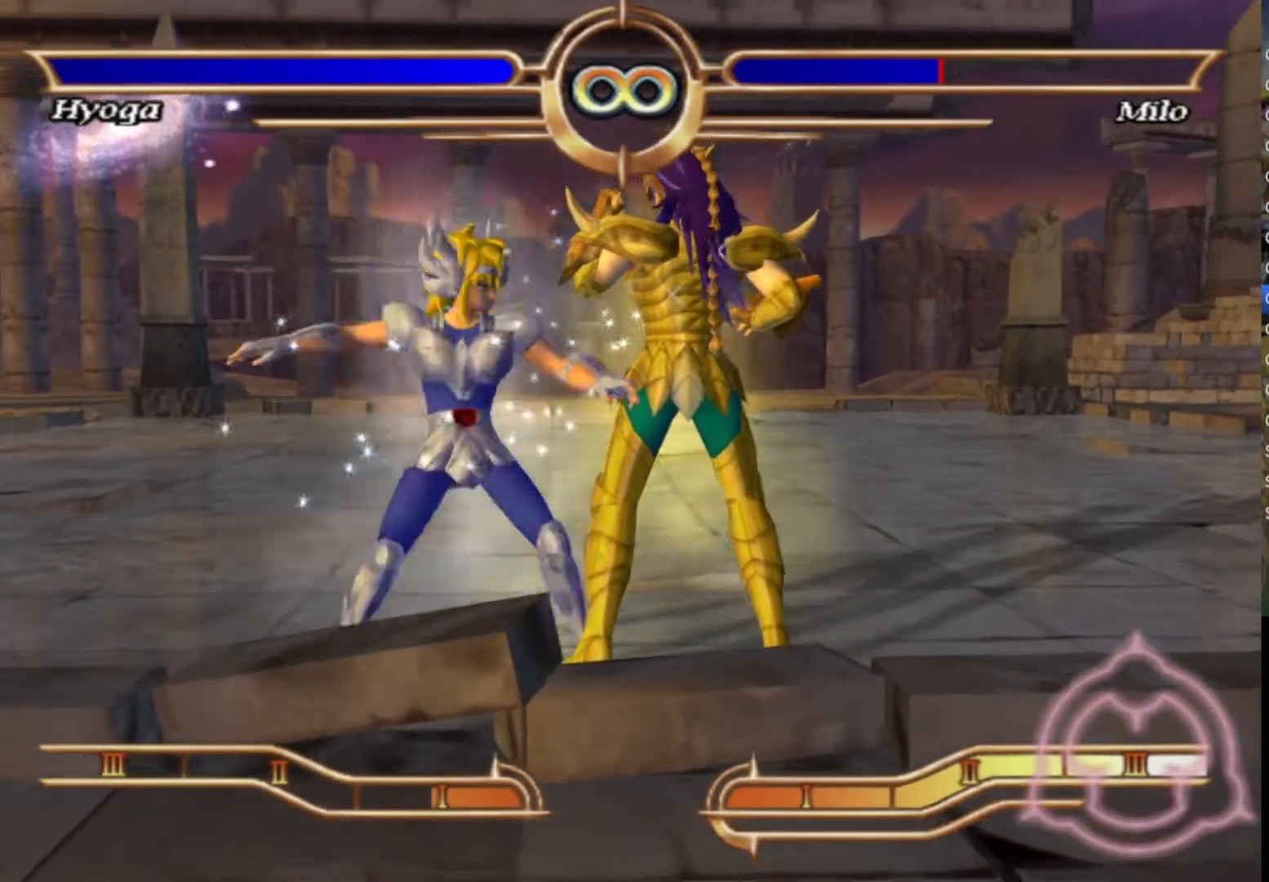
{"buttons": ["CROSS"], "left_stick": "center", "right_stick": "center", "events": [[117, "CROSS", "up"], [217, "CROSS", "down"], [350, "CROSS", "up"], [450, "CROSS", "down"]]}
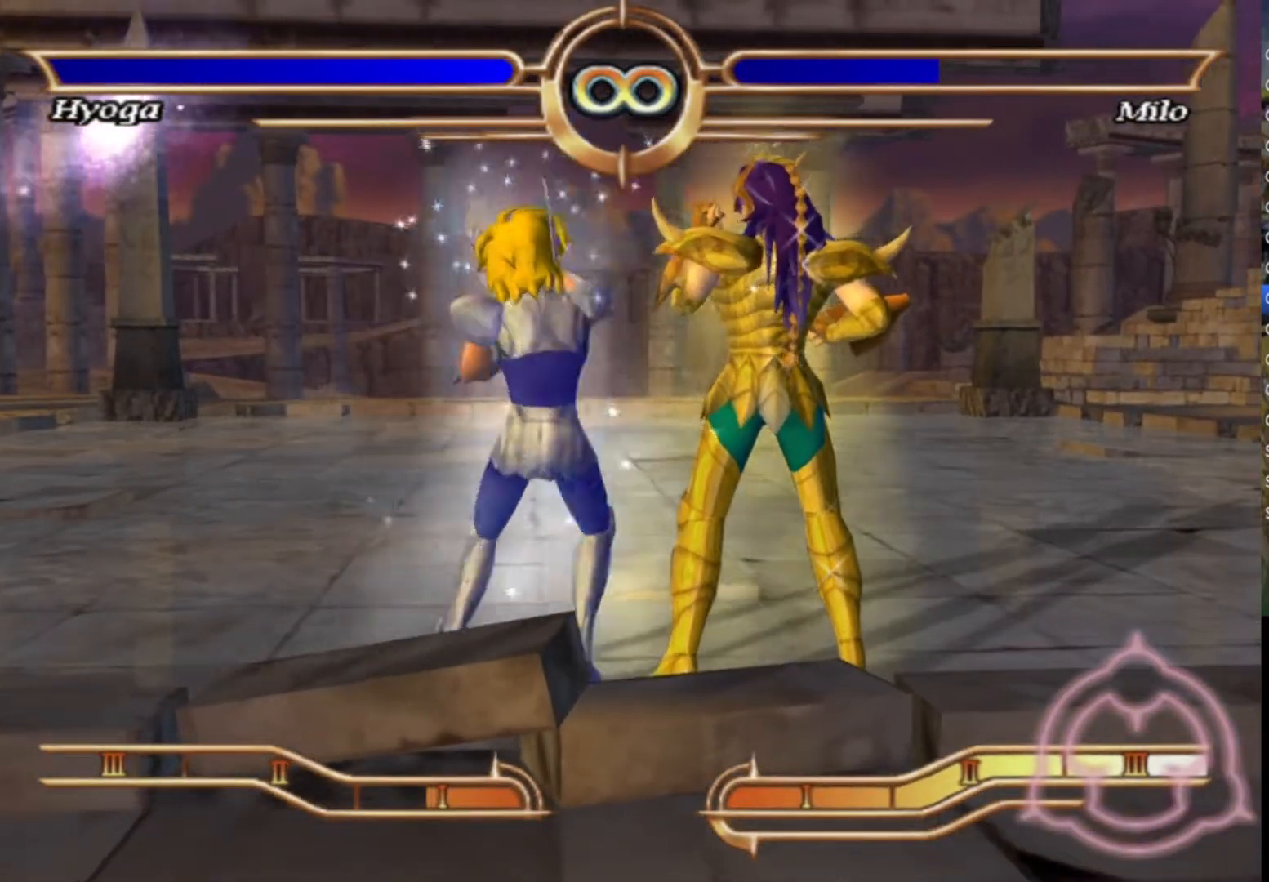
{"buttons": ["CROSS"], "left_stick": "center", "right_stick": "center", "events": [[67, "CROSS", "up"], [167, "CROSS", "down"], [300, "CROSS", "up"], [400, "CROSS", "down"]]}
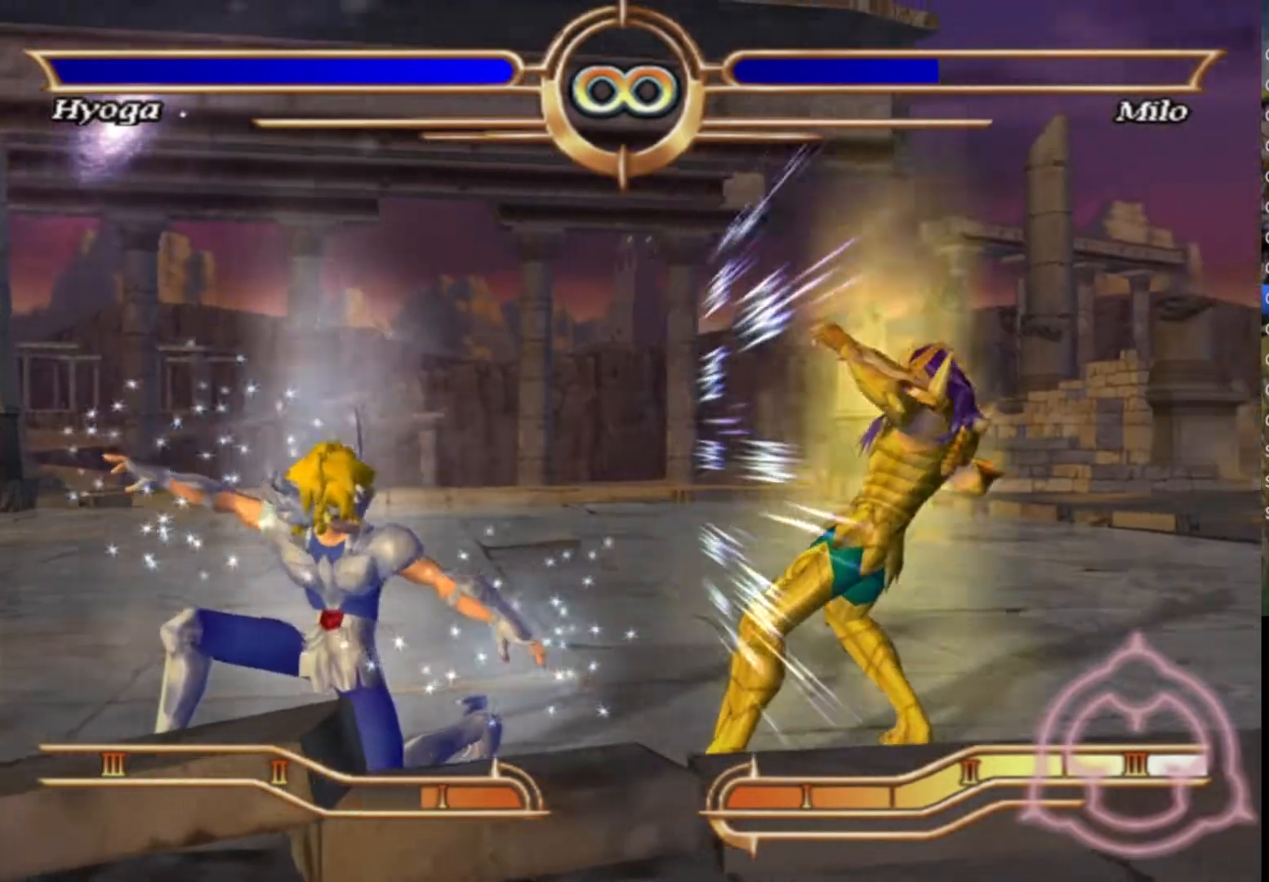
{"buttons": [], "left_stick": "center", "right_stick": "center", "events": [[33, "CROSS", "up"], [133, "CROSS", "down"], [267, "CROSS", "up"], [383, "CROSS", "down"], [500, "CROSS", "up"]]}
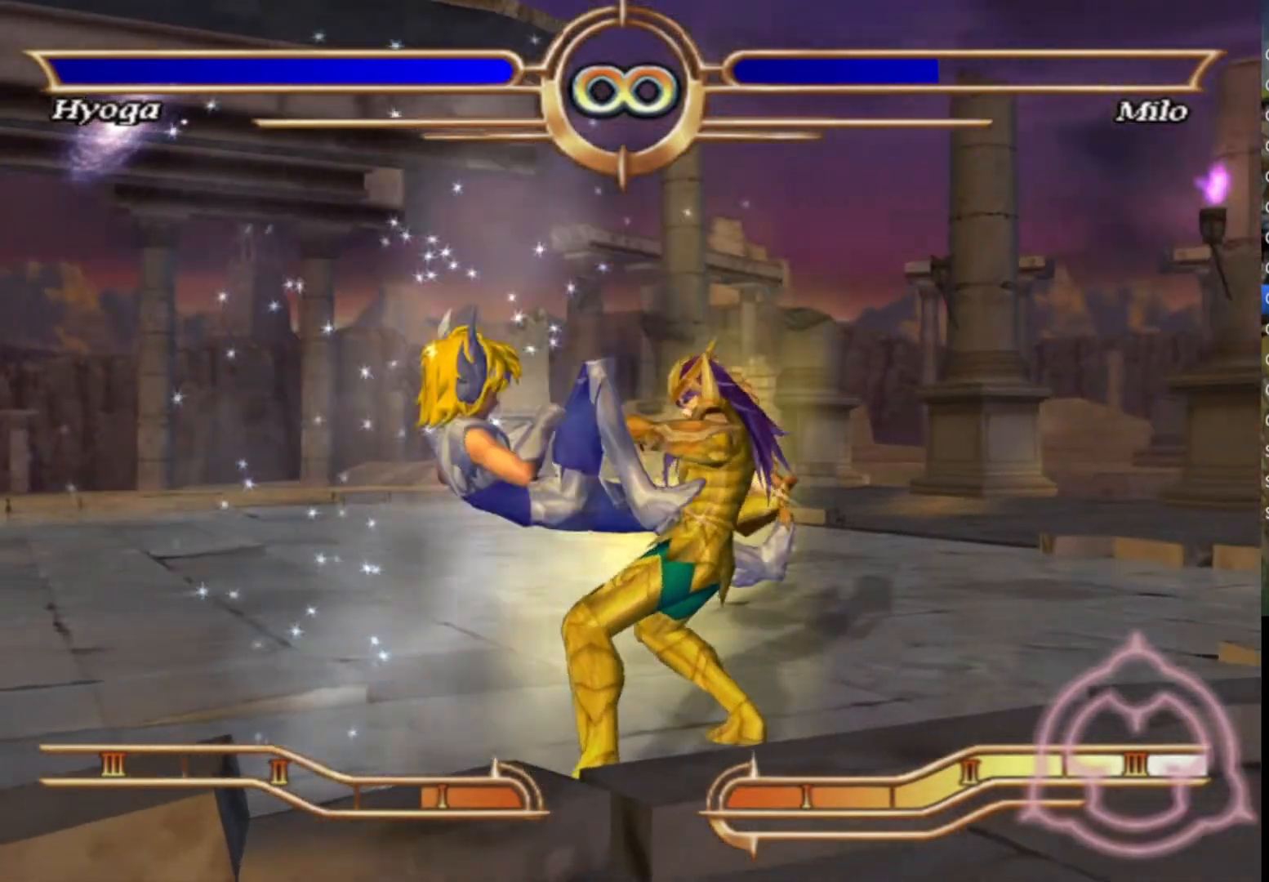
{"buttons": [], "left_stick": "center", "right_stick": "center", "events": [[117, "CROSS", "down"], [250, "CROSS", "up"], [350, "CROSS", "down"], [467, "CROSS", "up"]]}